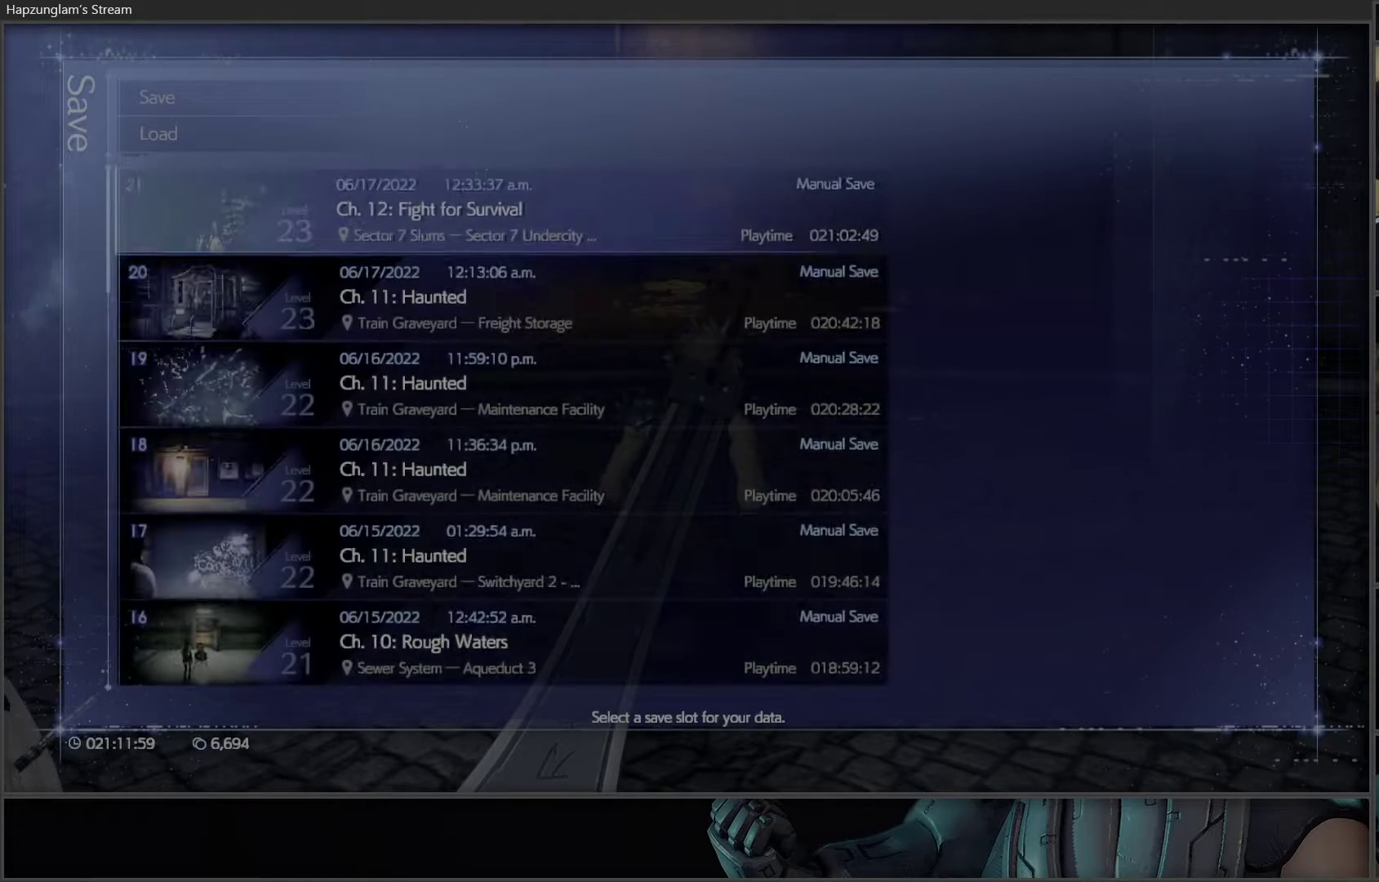
Gameplay with a controller (Xbox layout); each line is a JSON object with the inputs held at the frame after it. "events" lists button and stick changes between this image and that frame as [ms after this image, input, new state], when the widget could be followed in between. Not read: START.
{"buttons": [], "left_stick": "center", "right_stick": "center", "events": [[117, "DPAD_UP", "down"], [267, "DPAD_UP", "up"]]}
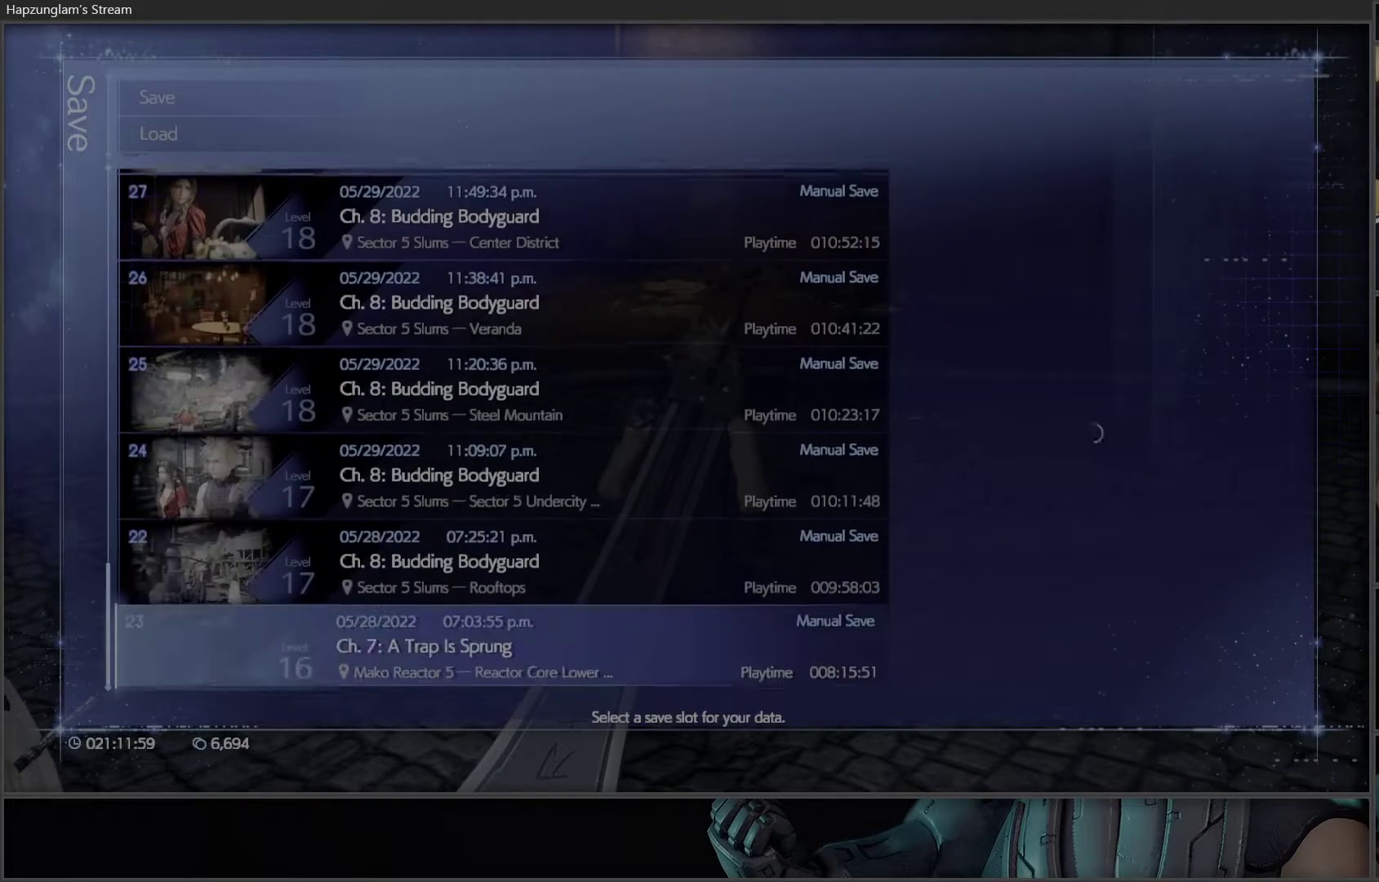
{"buttons": [], "left_stick": "center", "right_stick": "center", "events": [[250, "A", "down"], [400, "A", "up"]]}
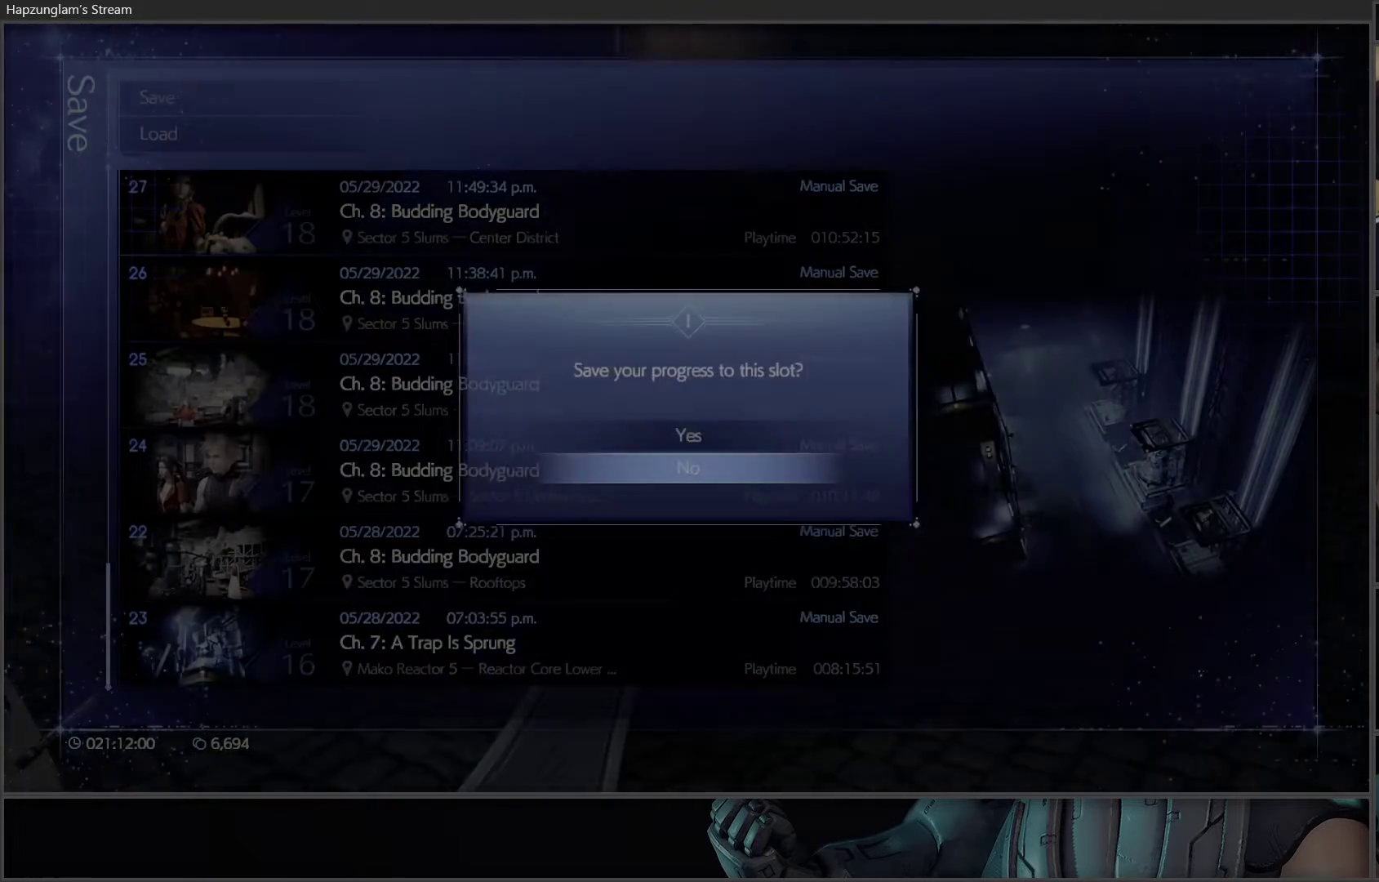
{"buttons": [], "left_stick": "center", "right_stick": "center", "events": [[17, "DPAD_UP", "down"], [167, "DPAD_UP", "up"], [217, "A", "down"], [317, "A", "up"]]}
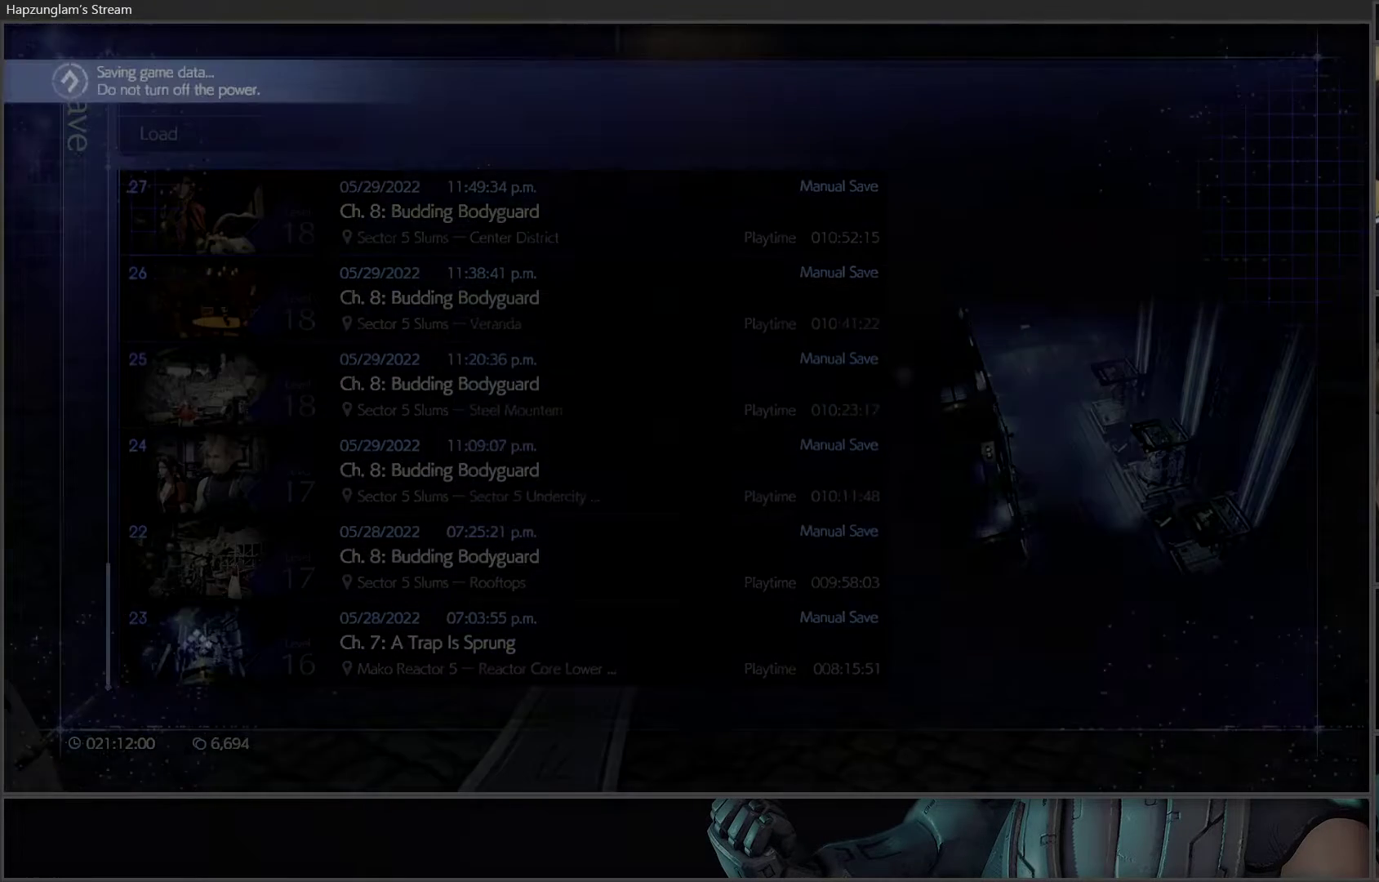
{"buttons": [], "left_stick": "center", "right_stick": "center", "events": []}
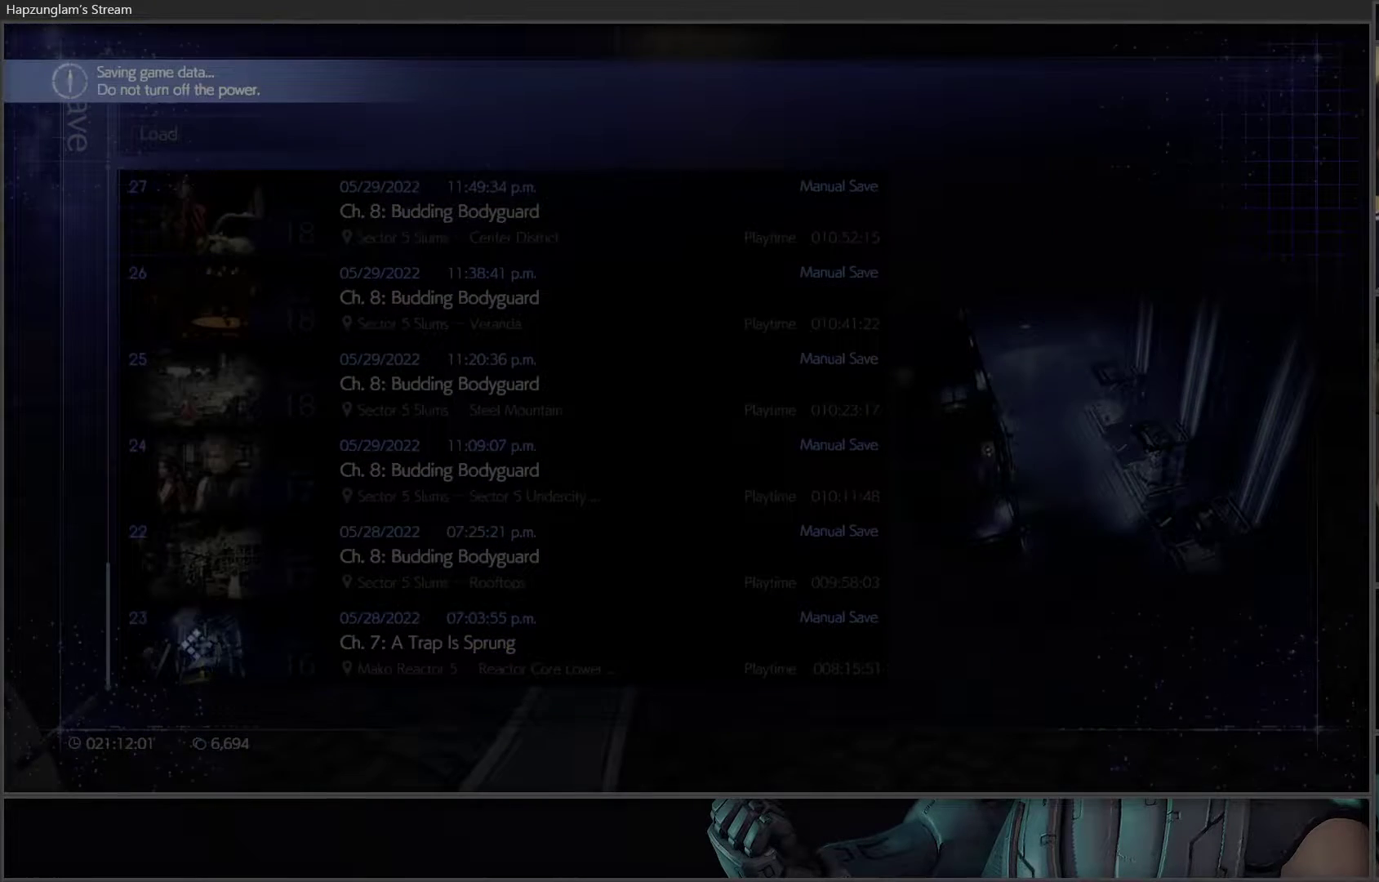
{"buttons": [], "left_stick": "center", "right_stick": "center", "events": []}
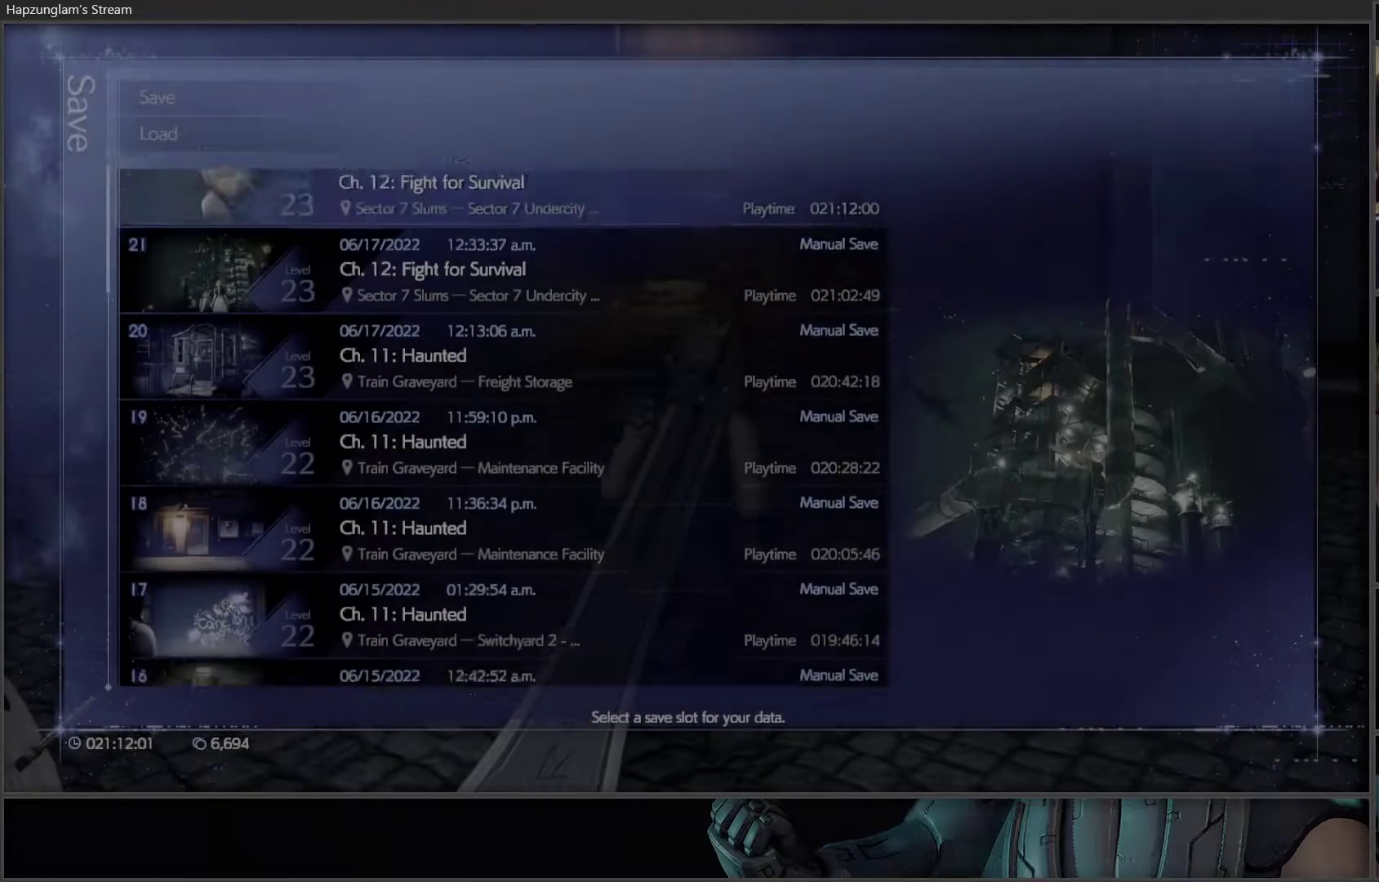
{"buttons": [], "left_stick": "center", "right_stick": "center", "events": []}
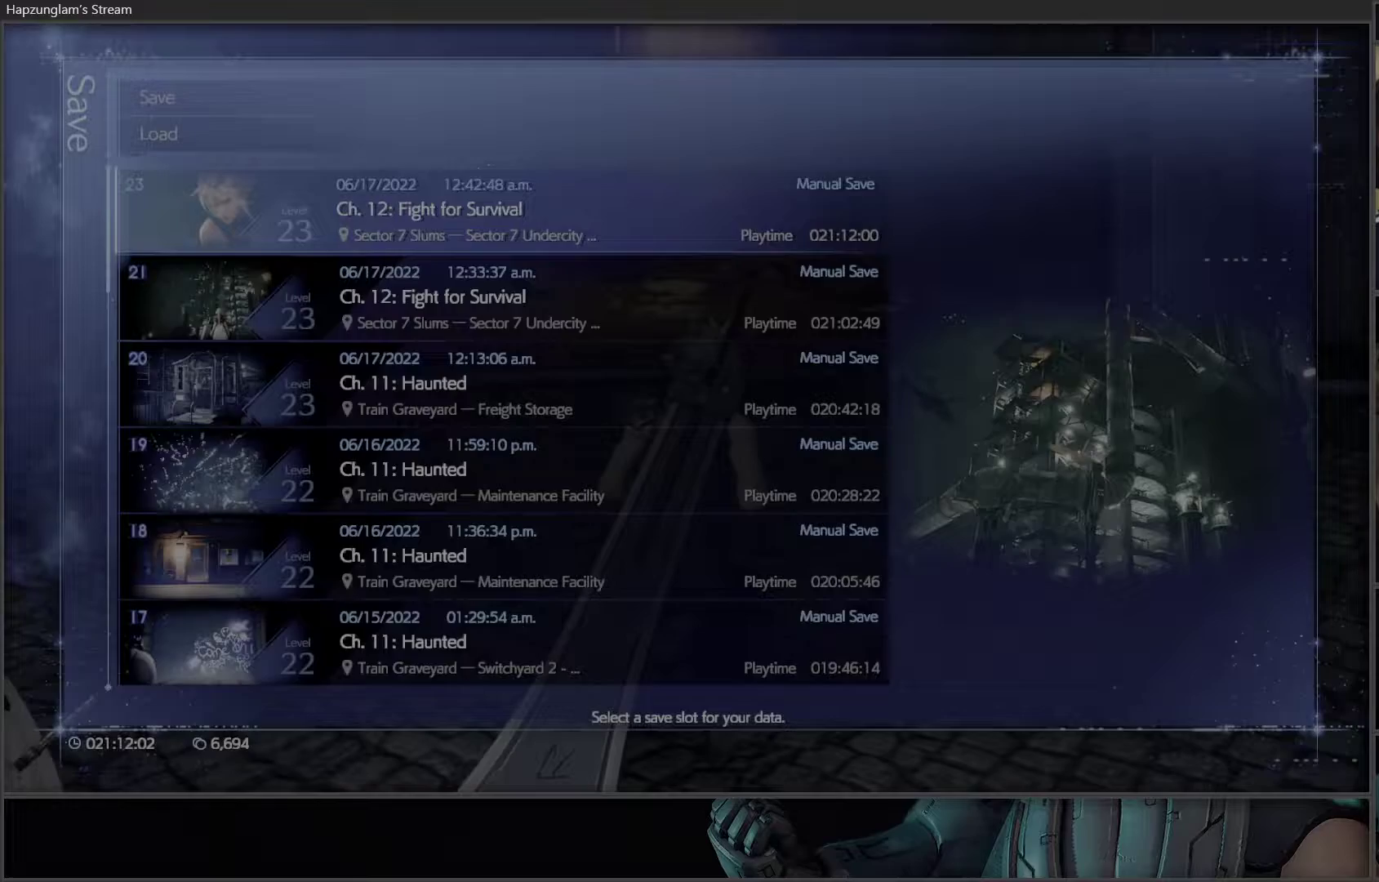
{"buttons": ["B"], "left_stick": "center", "right_stick": "center", "events": [[483, "B", "down"]]}
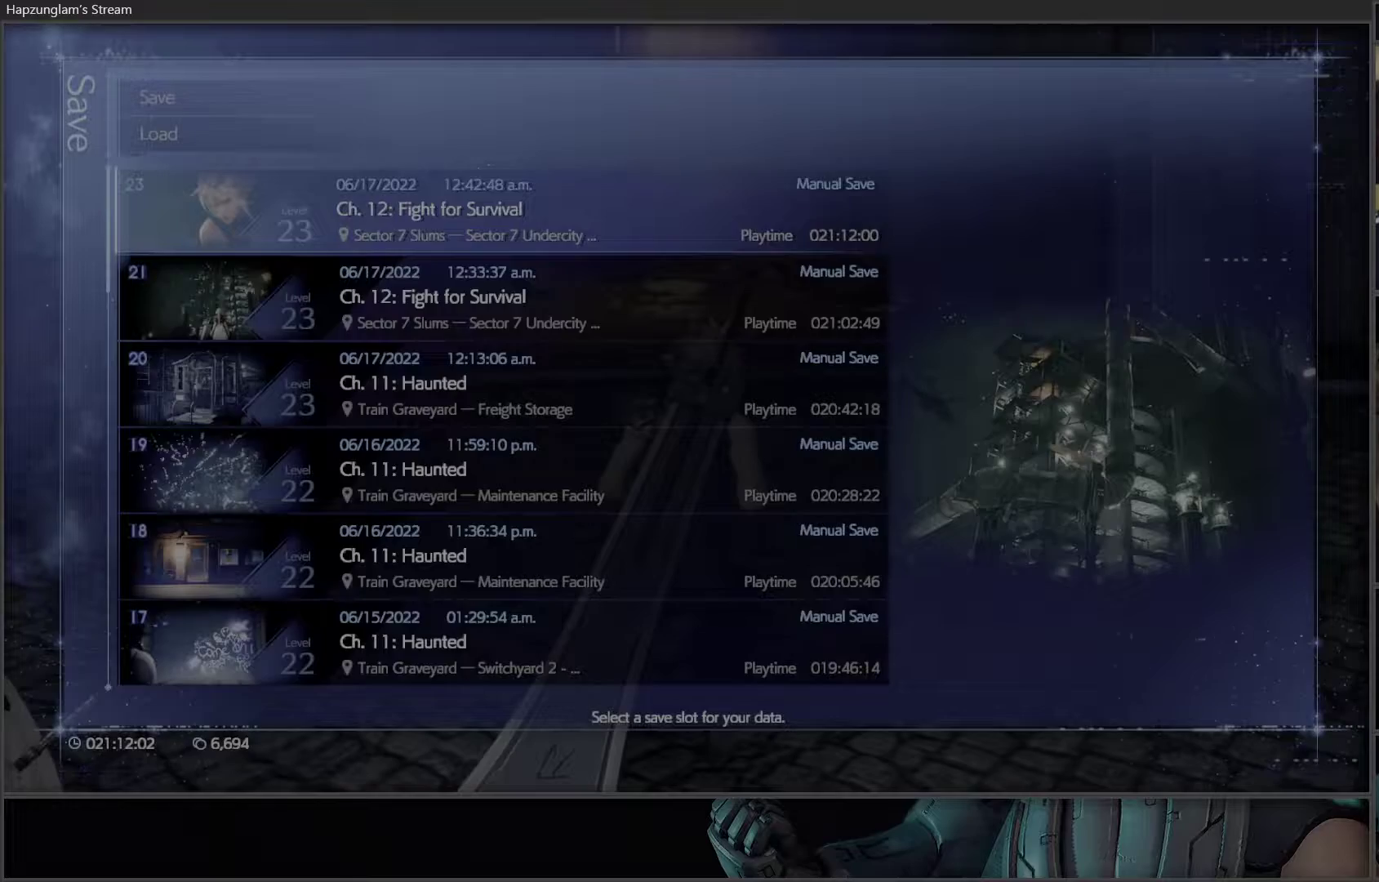
{"buttons": [], "left_stick": "center", "right_stick": "center", "events": [[83, "B", "up"], [283, "B", "down"], [350, "B", "up"], [417, "B", "down"], [500, "B", "up"]]}
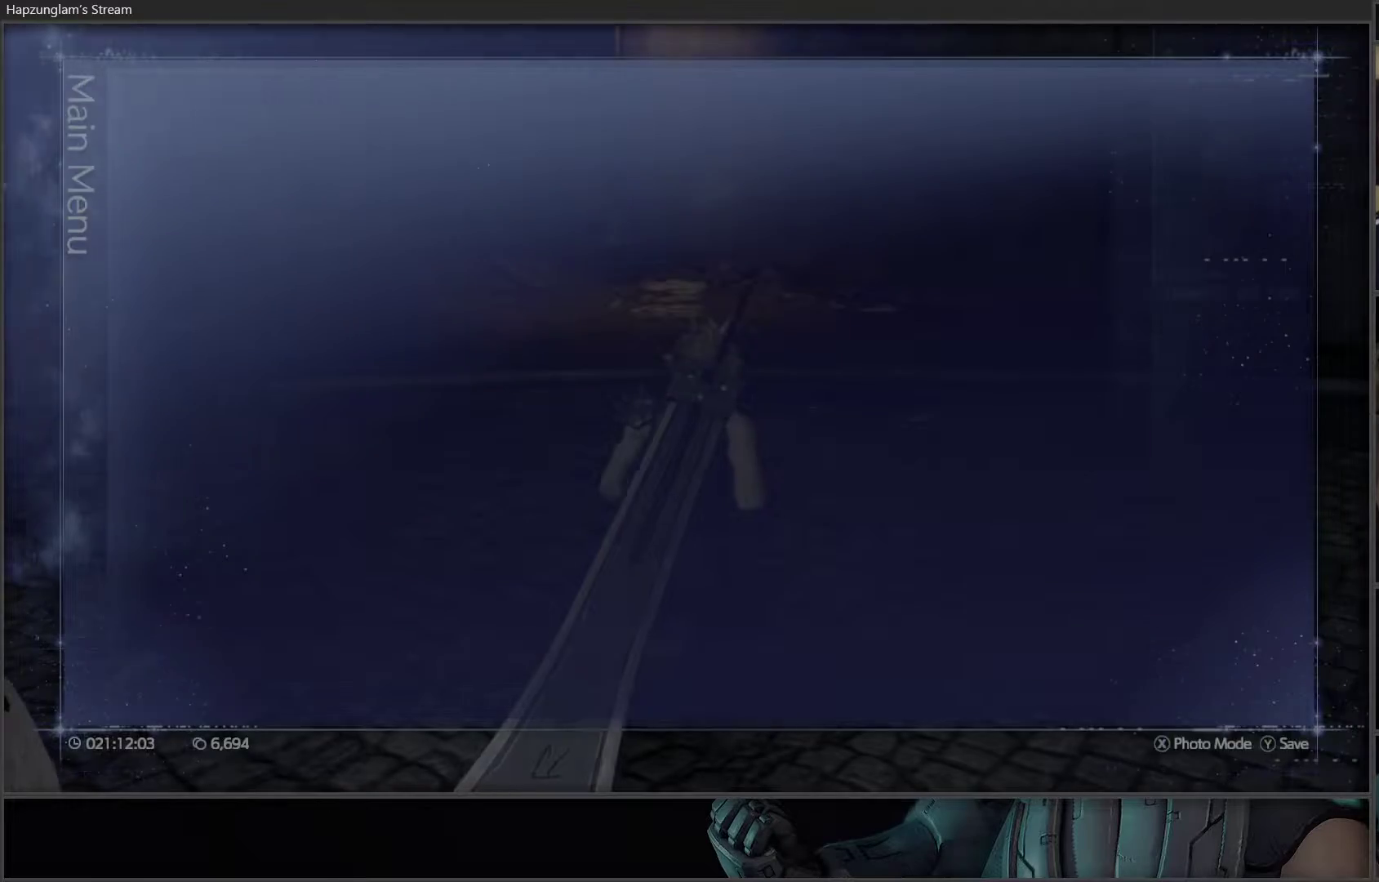
{"buttons": [], "left_stick": "center", "right_stick": "center", "events": [[33, "B", "down"], [133, "B", "up"], [217, "B", "down"], [283, "B", "up"]]}
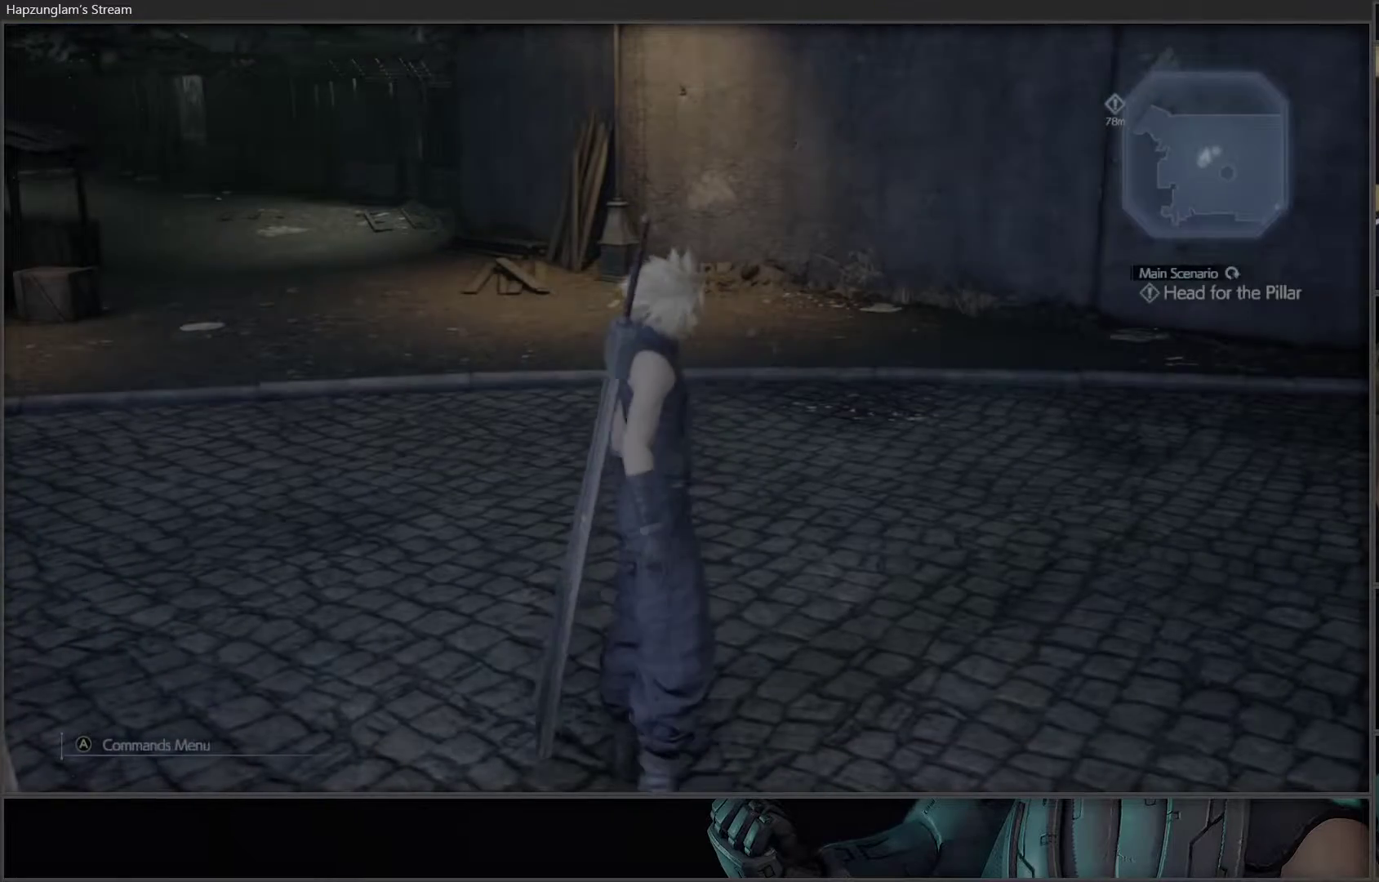
{"buttons": [], "left_stick": "center", "right_stick": "center", "events": [[250, "right_stick", "right"], [450, "right_stick", "center"]]}
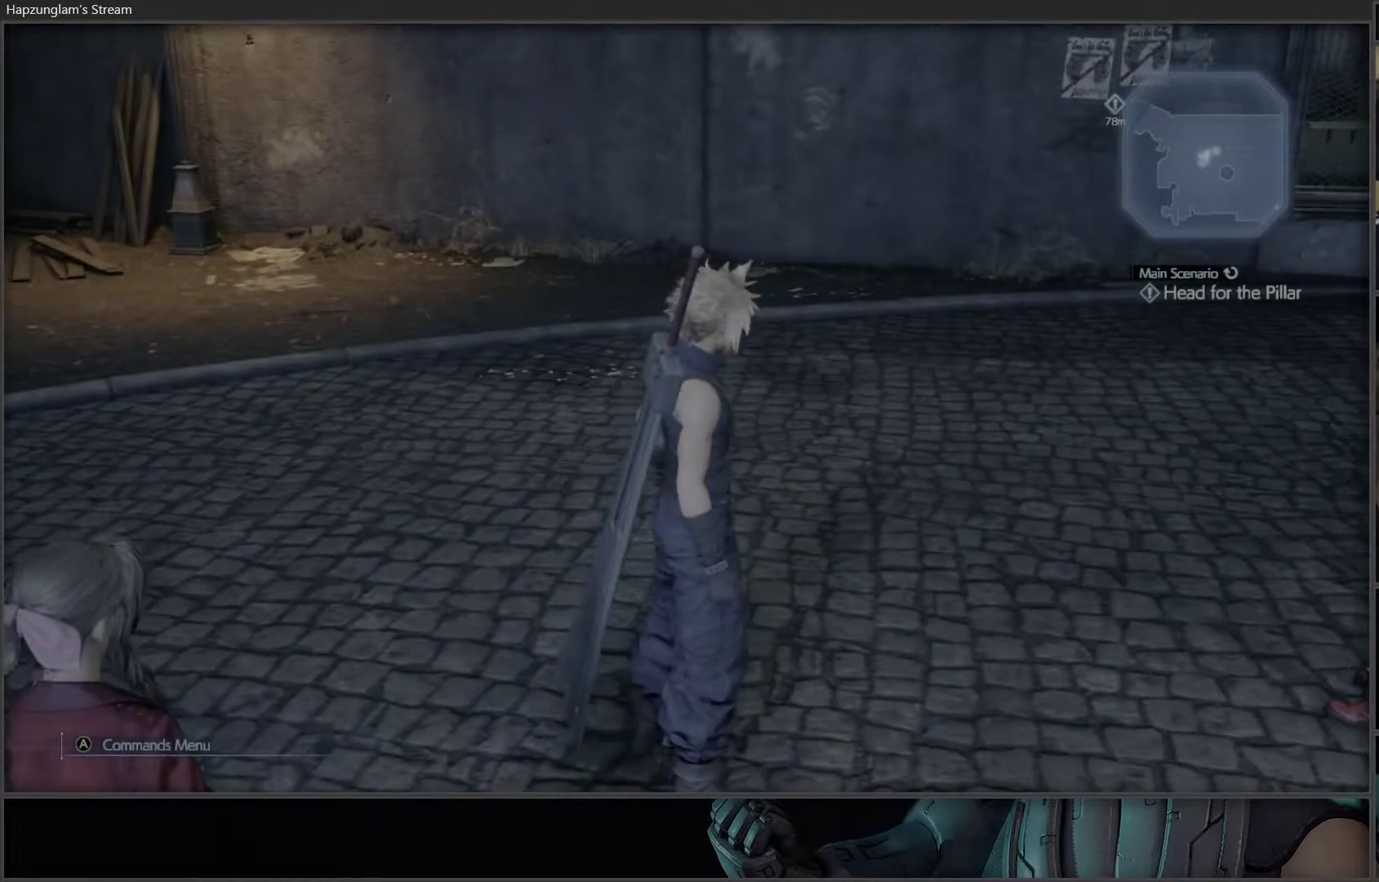
{"buttons": [], "left_stick": "up", "right_stick": "center", "events": [[33, "left_stick", "up"], [233, "right_stick", "up-left"], [367, "right_stick", "center"]]}
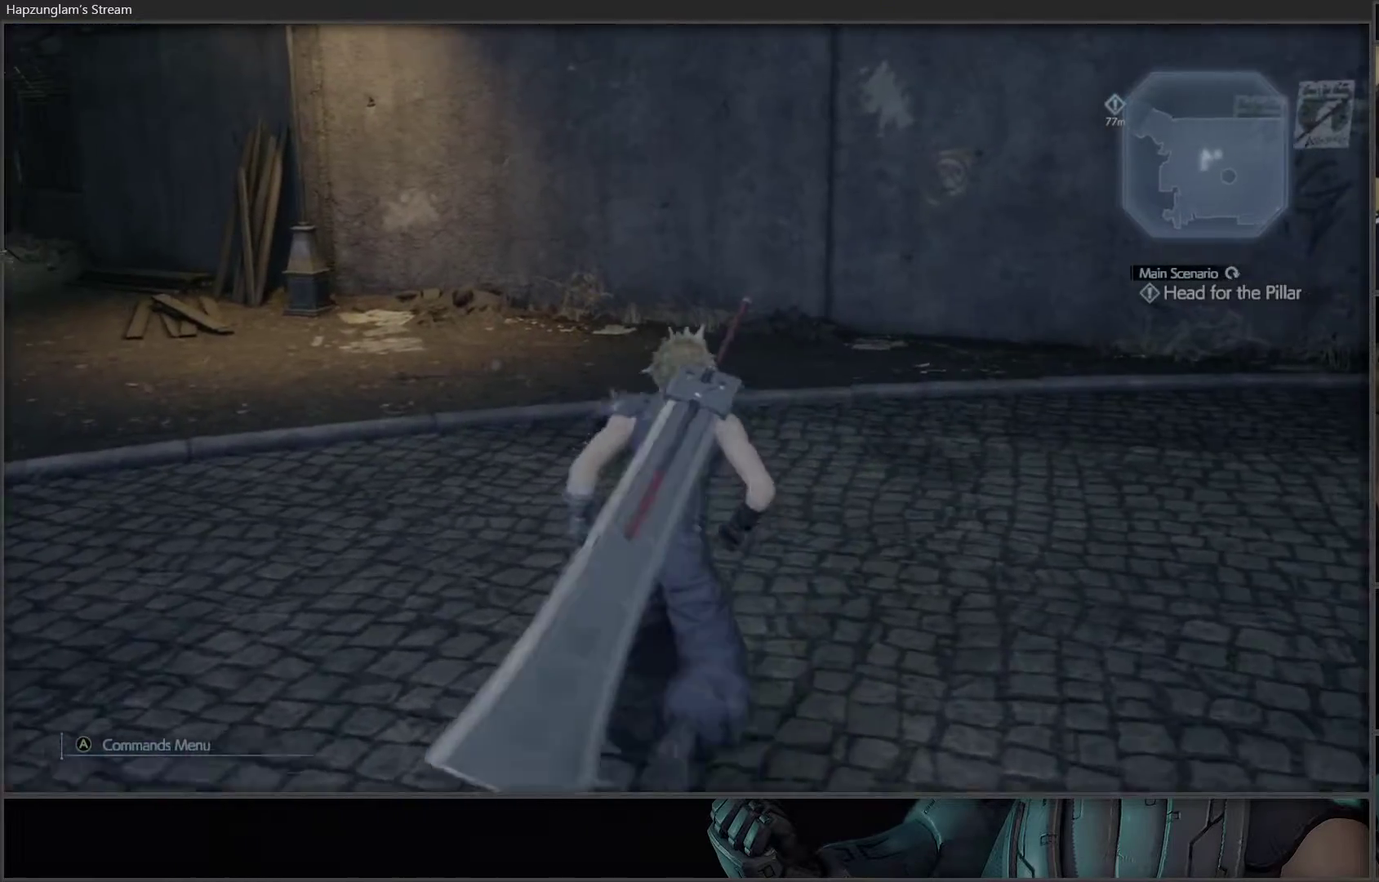
{"buttons": [], "left_stick": "center", "right_stick": "left", "events": [[67, "left_stick", "center"], [217, "right_stick", "left"]]}
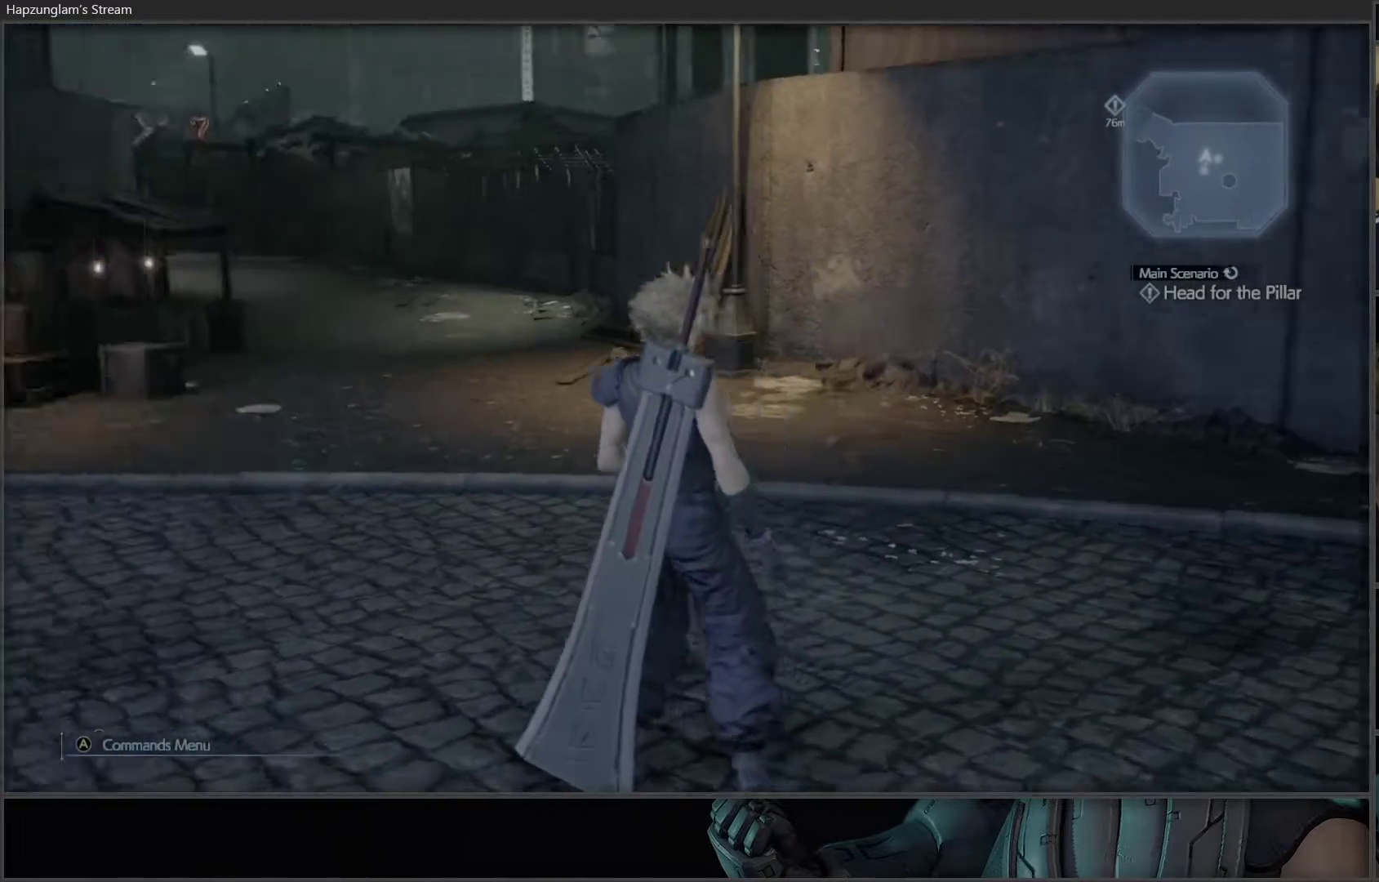
{"buttons": [], "left_stick": "center", "right_stick": "center", "events": [[133, "SELECT", "down"], [150, "right_stick", "center"], [250, "SELECT", "up"]]}
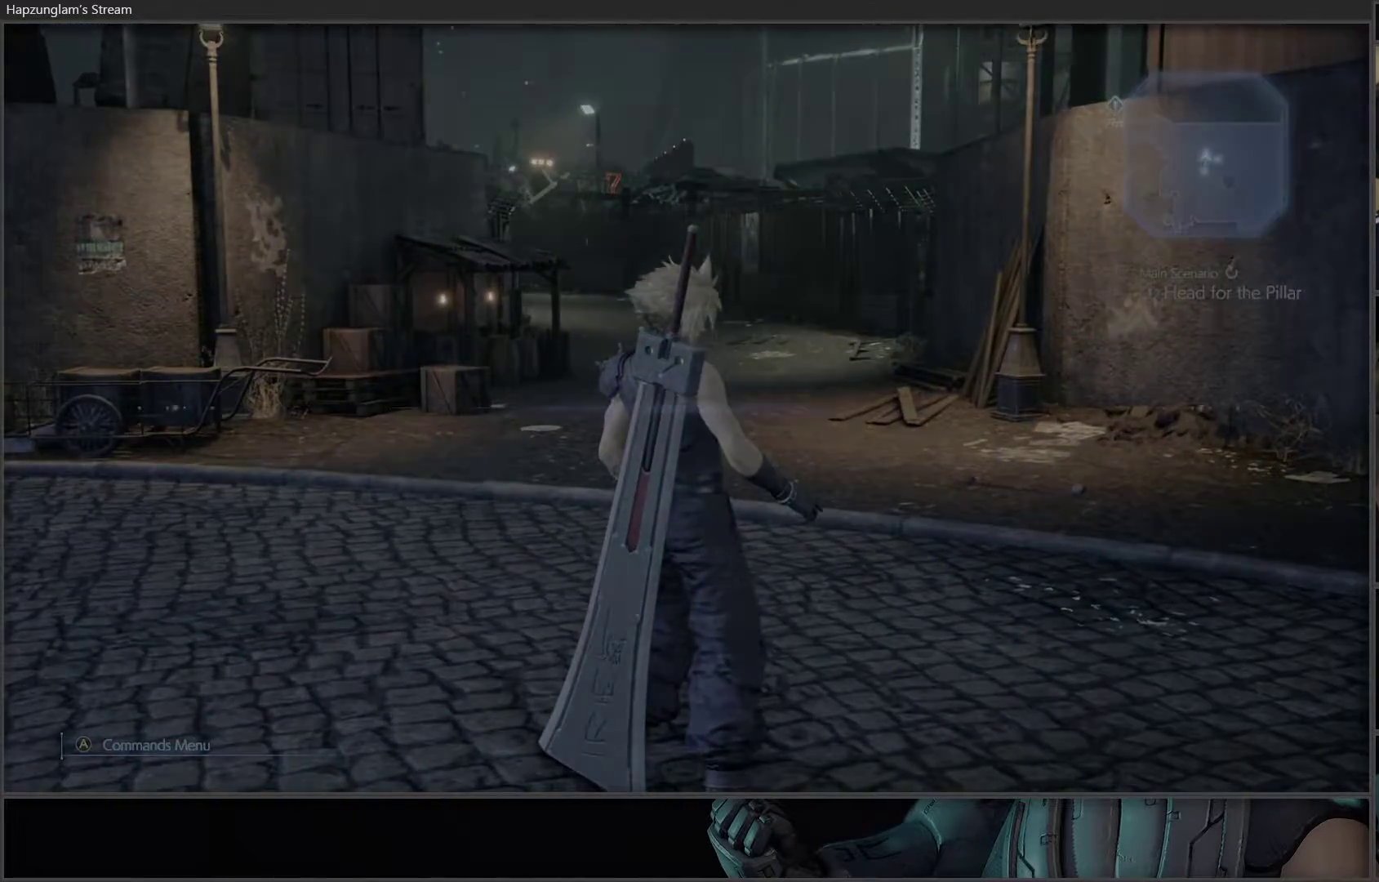
{"buttons": [], "left_stick": "center", "right_stick": "center", "events": []}
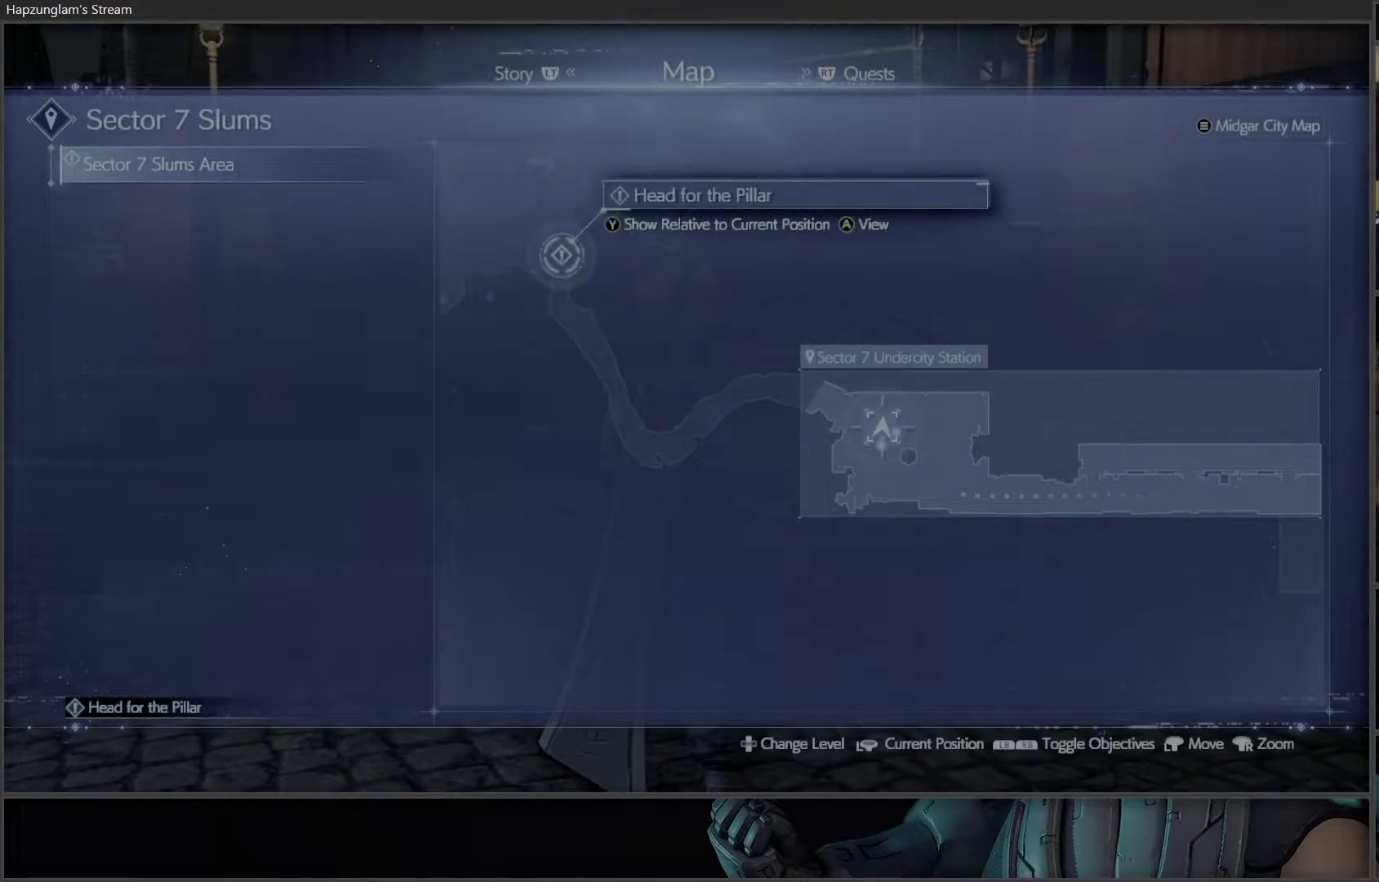
{"buttons": [], "left_stick": "center", "right_stick": "center", "events": [[67, "left_stick", "down-left"], [283, "left_stick", "center"]]}
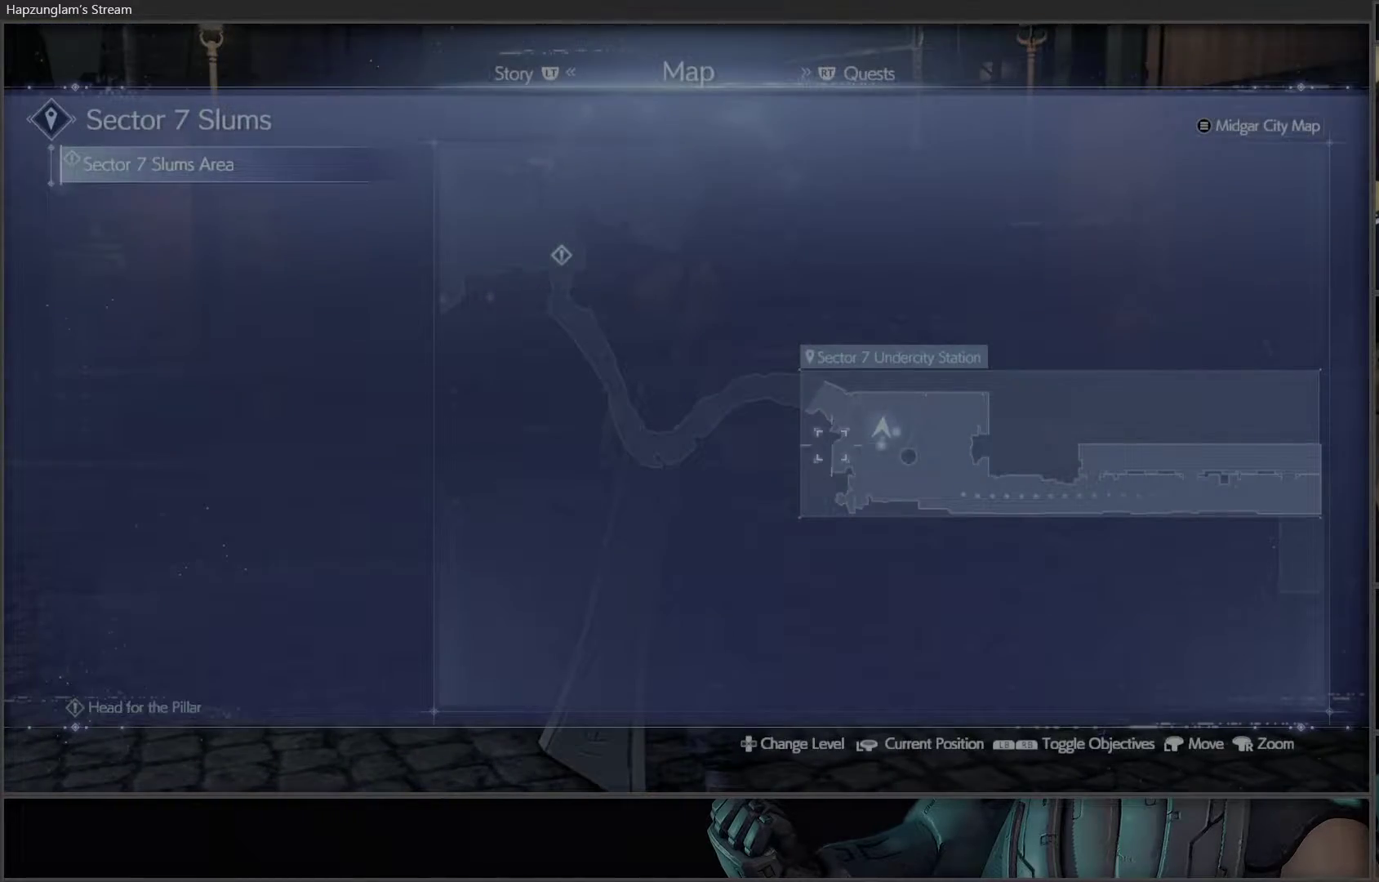
{"buttons": [], "left_stick": "up-right", "right_stick": "left", "events": [[50, "B", "down"], [133, "B", "up"], [283, "right_stick", "left"], [483, "left_stick", "up-right"]]}
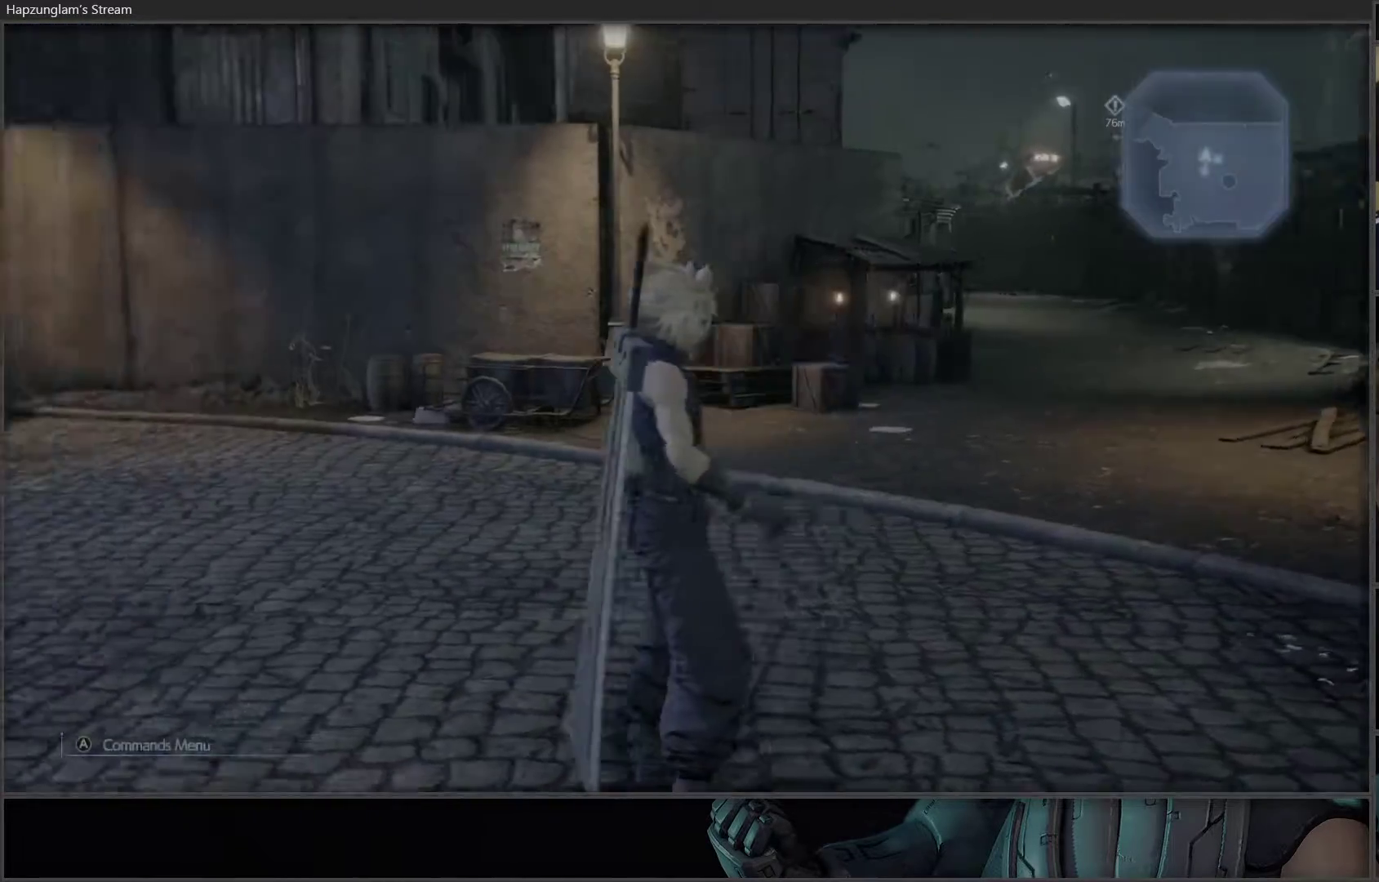
{"buttons": [], "left_stick": "center", "right_stick": "left", "events": [[200, "left_stick", "center"]]}
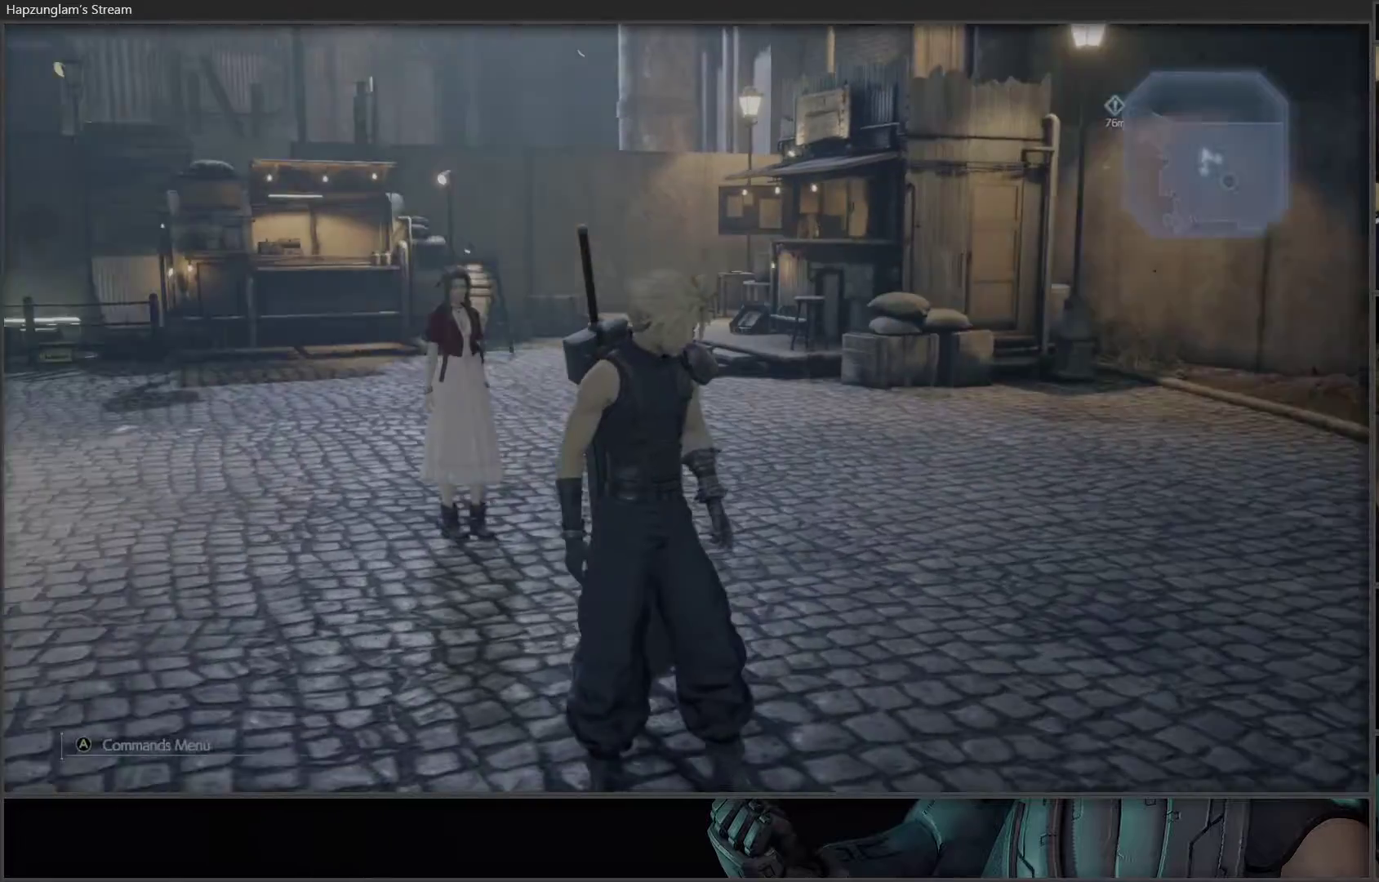
{"buttons": [], "left_stick": "up-right", "right_stick": "center", "events": [[100, "right_stick", "center"], [383, "left_stick", "up-right"]]}
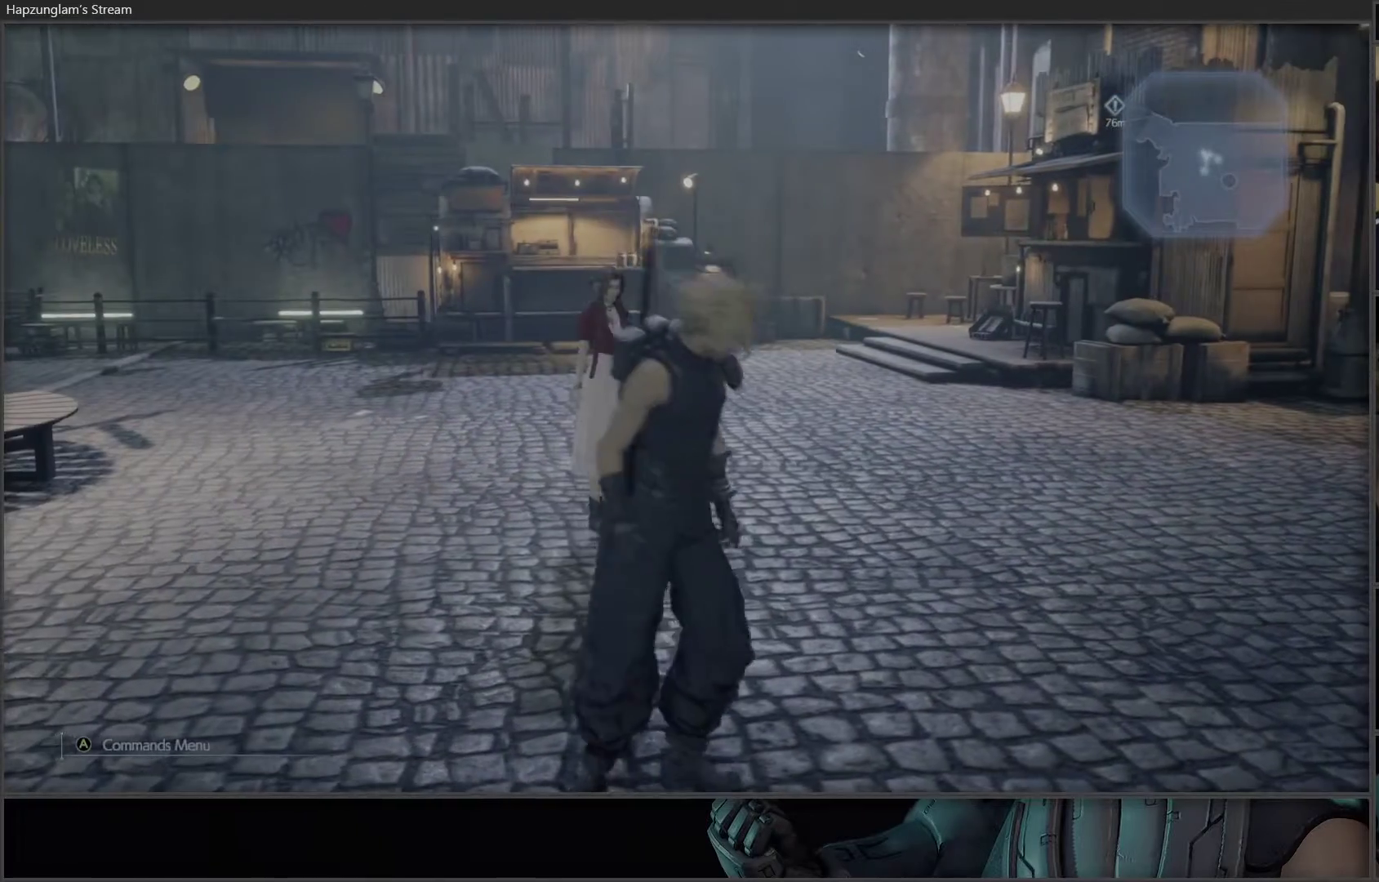
{"buttons": [], "left_stick": "up-right", "right_stick": "center", "events": []}
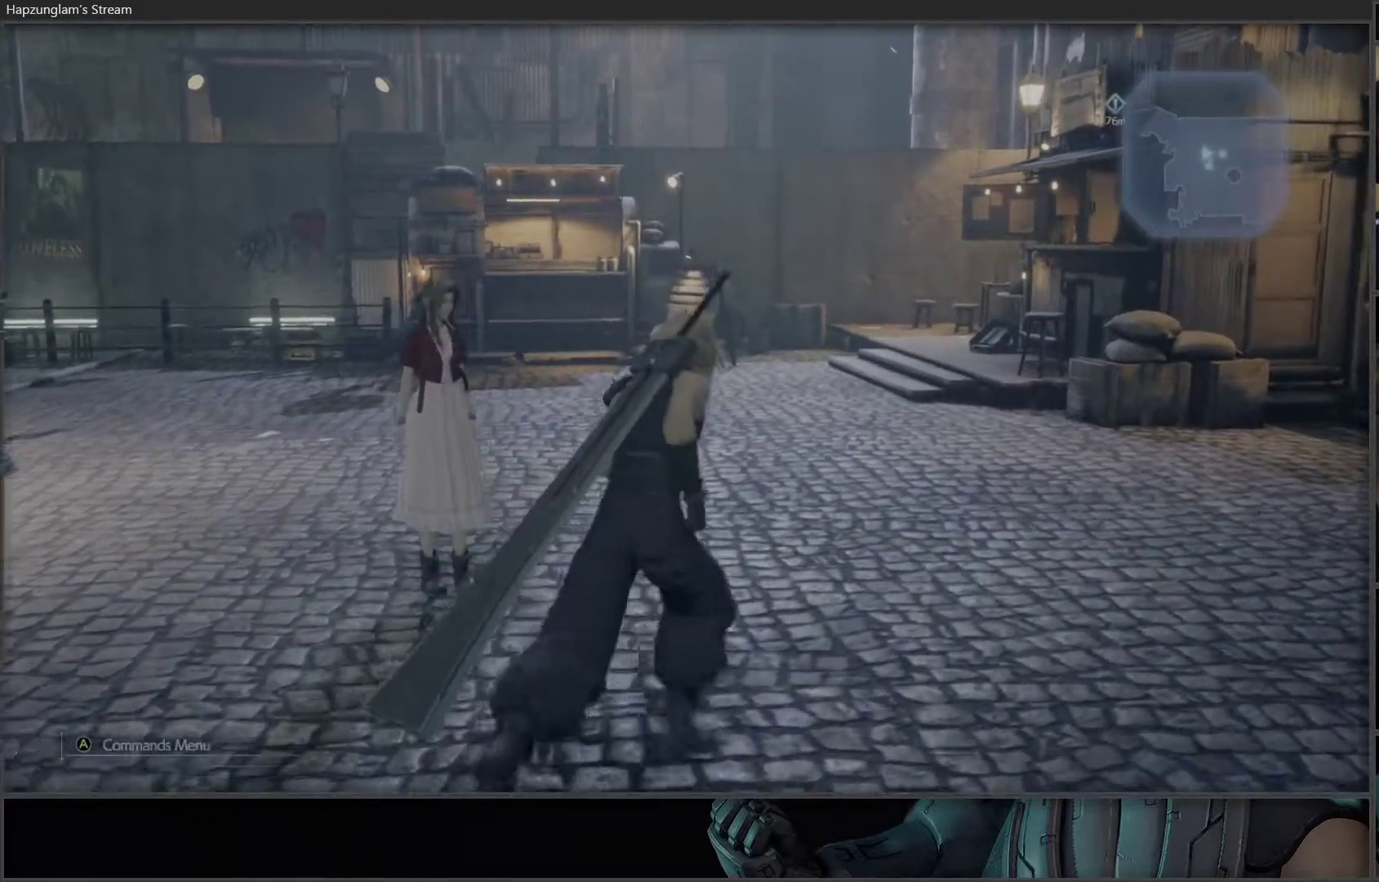
{"buttons": [], "left_stick": "up-right", "right_stick": "center", "events": []}
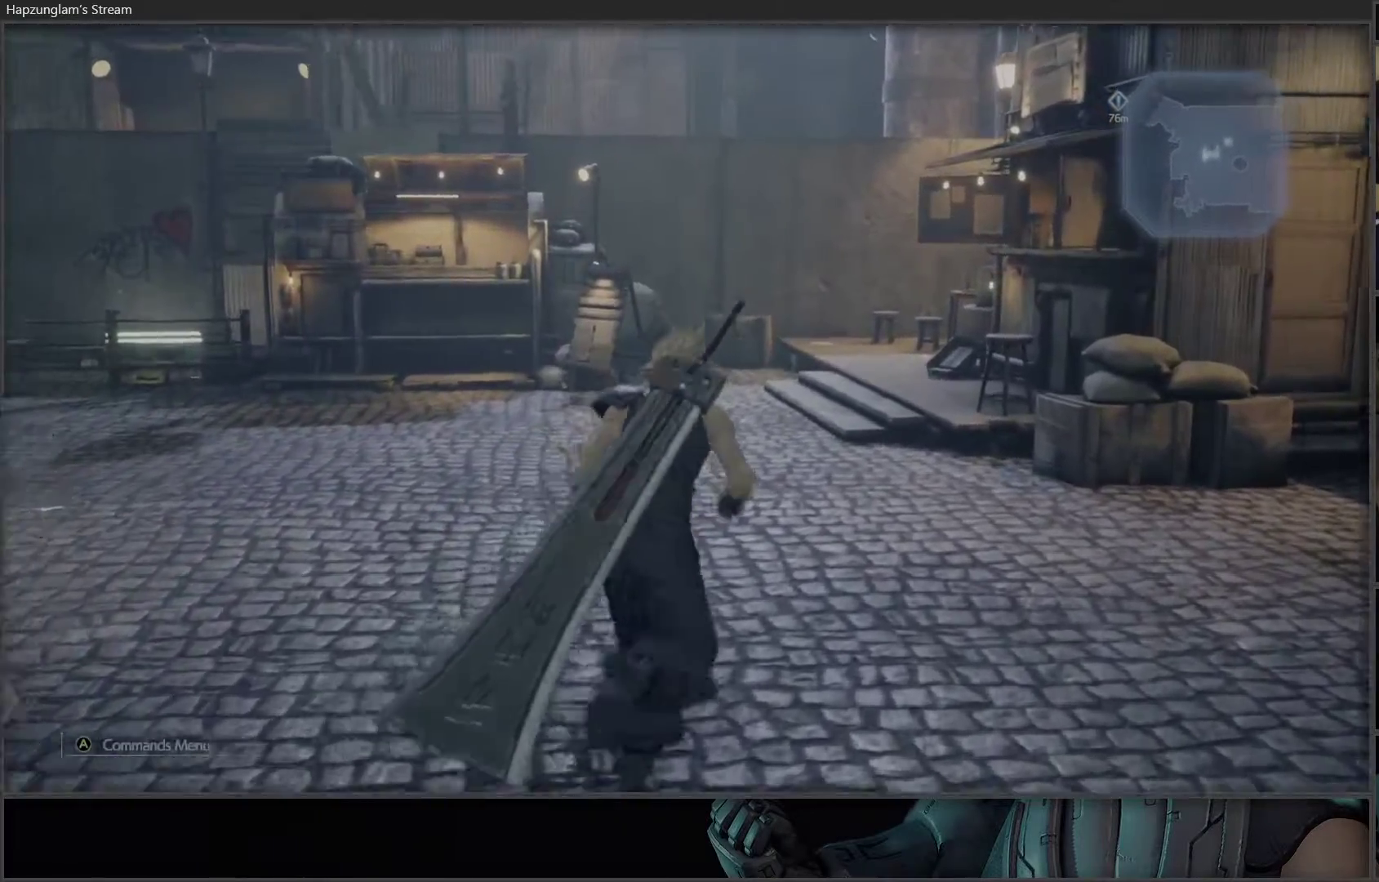
{"buttons": [], "left_stick": "up", "right_stick": "center", "events": [[133, "left_stick", "up"]]}
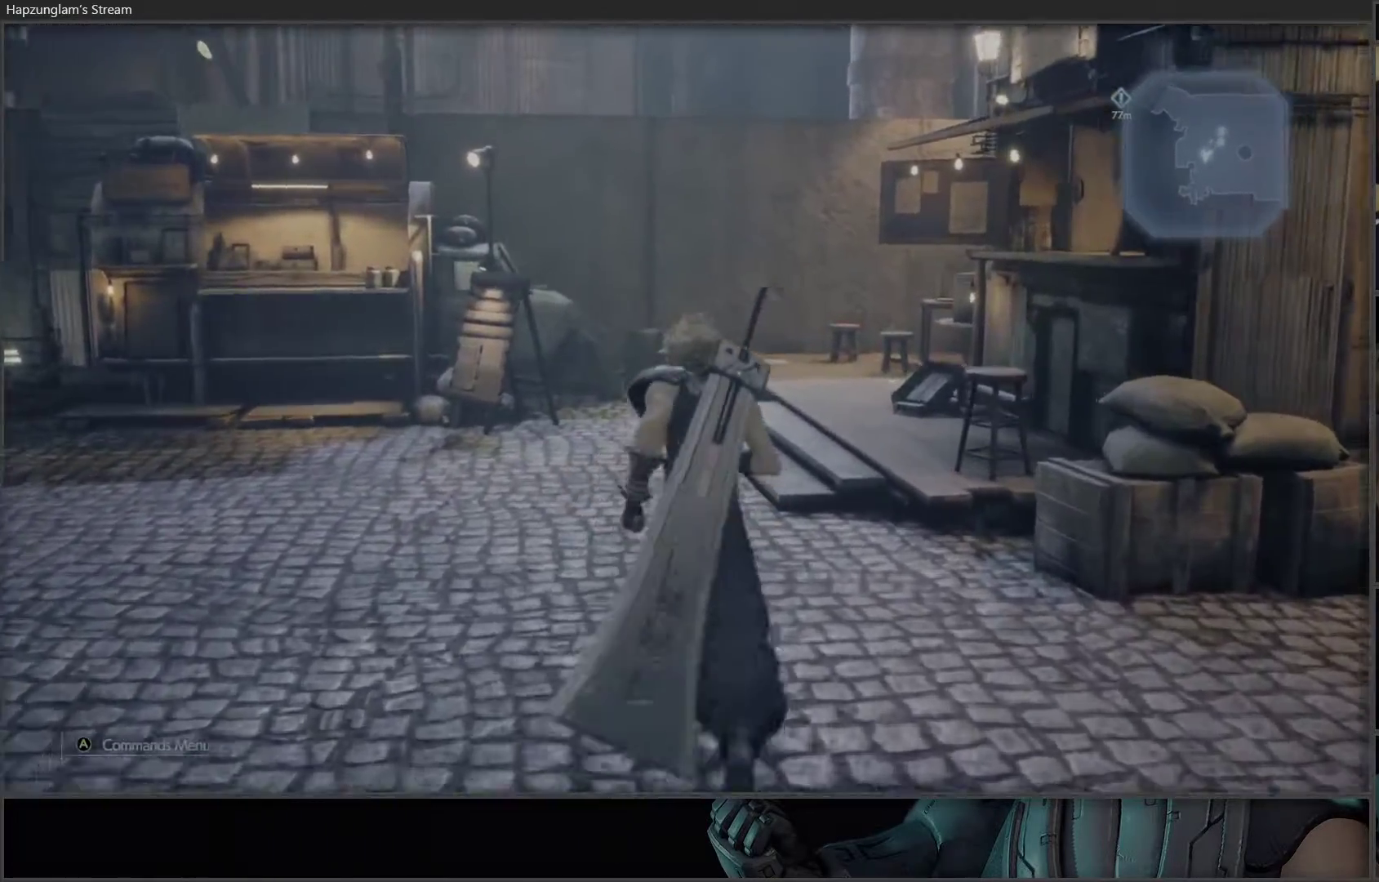
{"buttons": [], "left_stick": "up-left", "right_stick": "right", "events": [[50, "right_stick", "right"], [350, "left_stick", "up-left"]]}
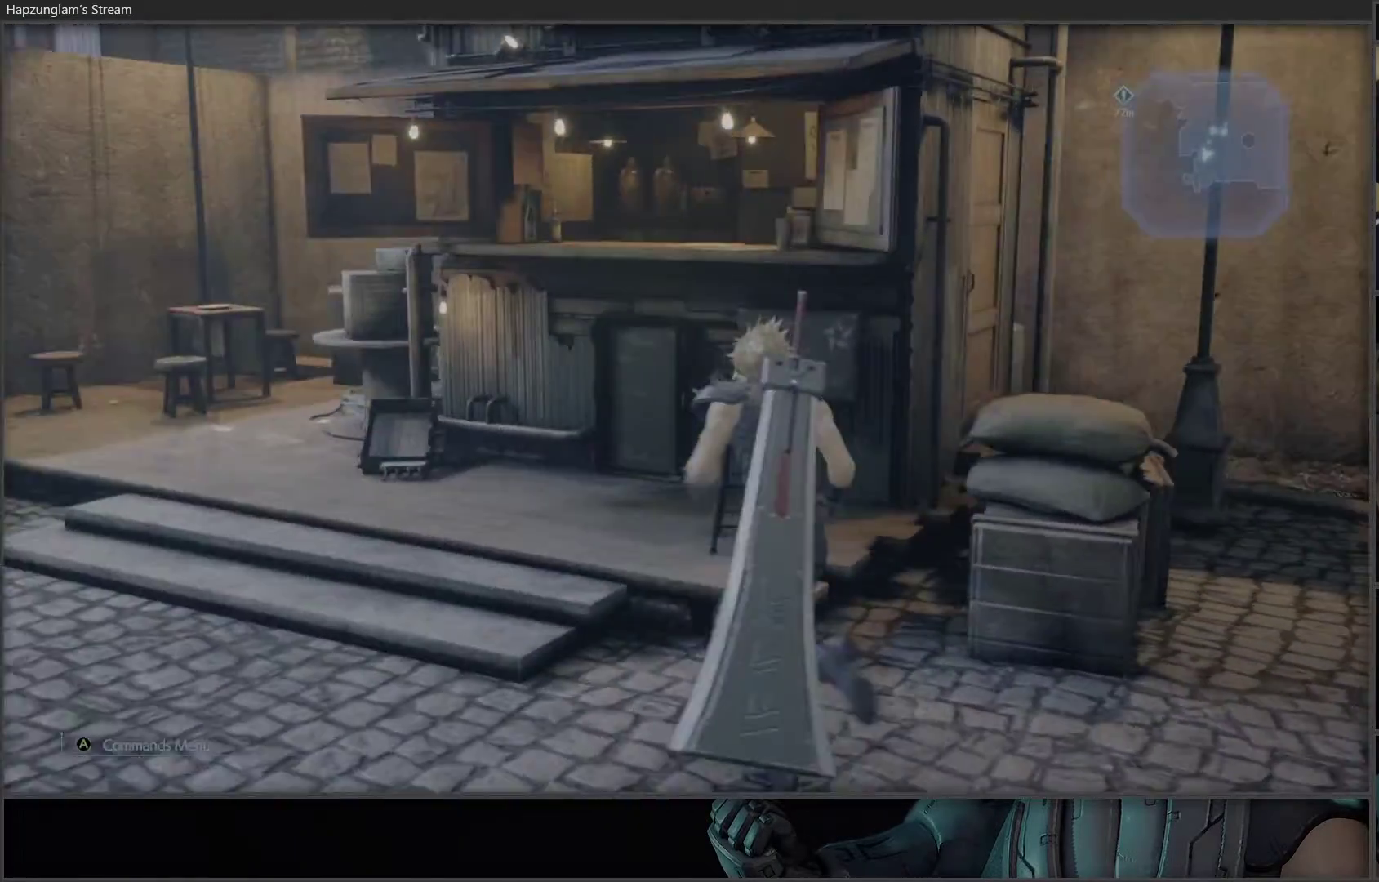
{"buttons": [], "left_stick": "right", "right_stick": "right", "events": [[83, "left_stick", "center"], [100, "right_stick", "center"], [367, "right_stick", "right"], [383, "left_stick", "right"]]}
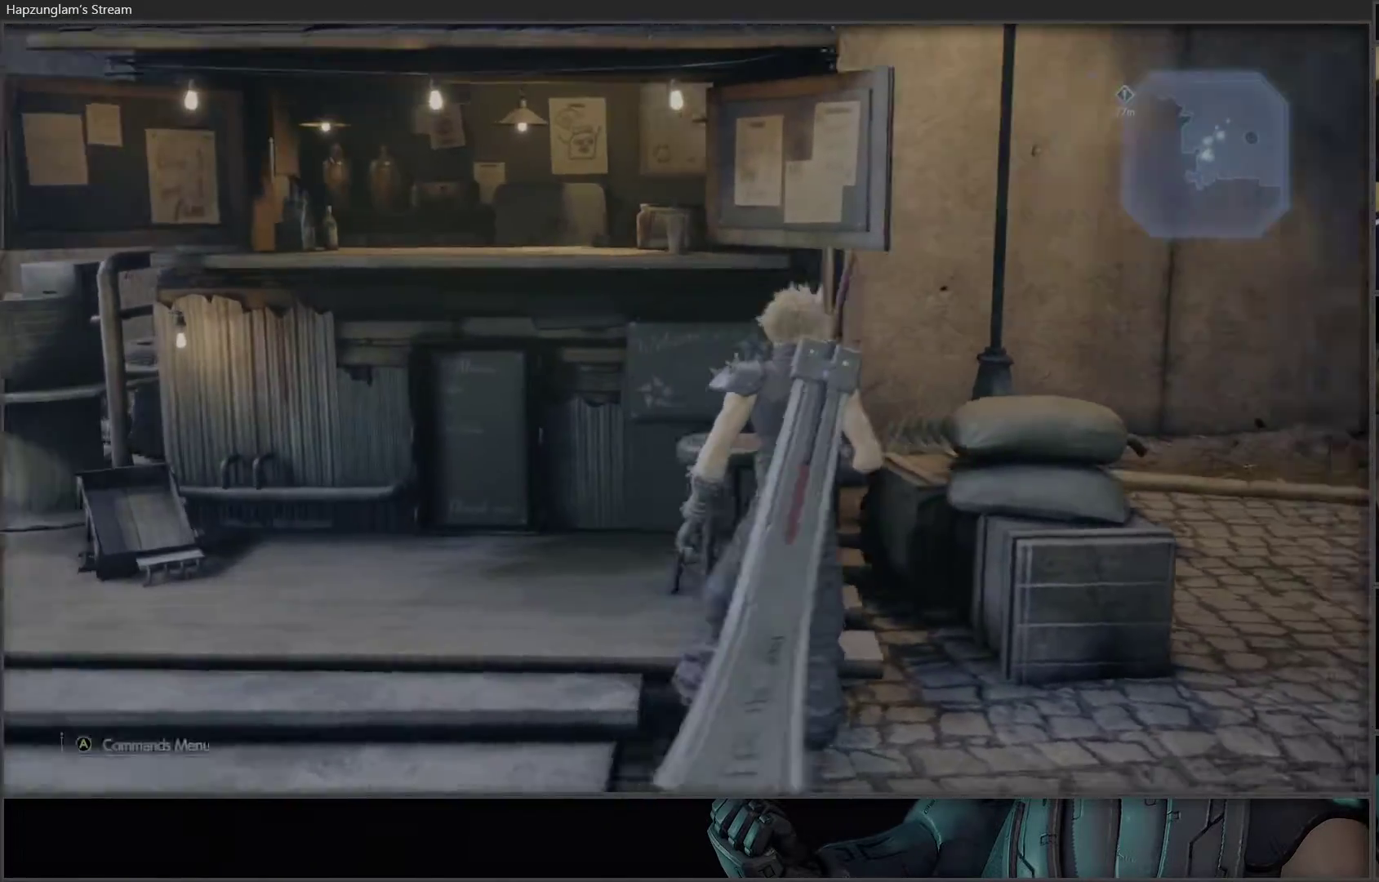
{"buttons": [], "left_stick": "up-right", "right_stick": "center", "events": [[17, "L3", "down"], [83, "left_stick", "up-right"], [233, "L3", "up"], [500, "right_stick", "center"]]}
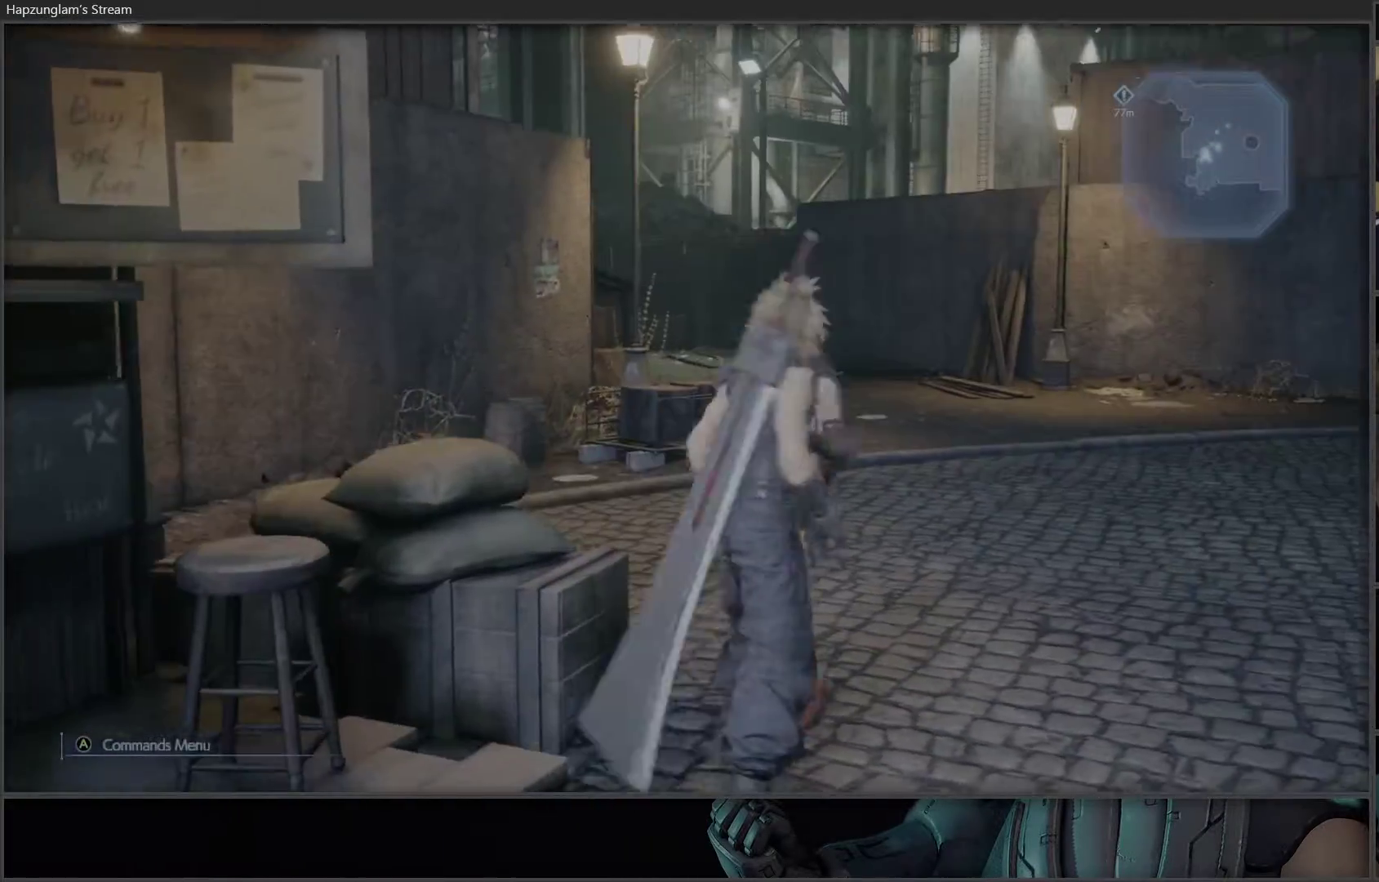
{"buttons": [], "left_stick": "up", "right_stick": "center", "events": [[317, "right_stick", "right"], [350, "left_stick", "up"], [467, "right_stick", "center"]]}
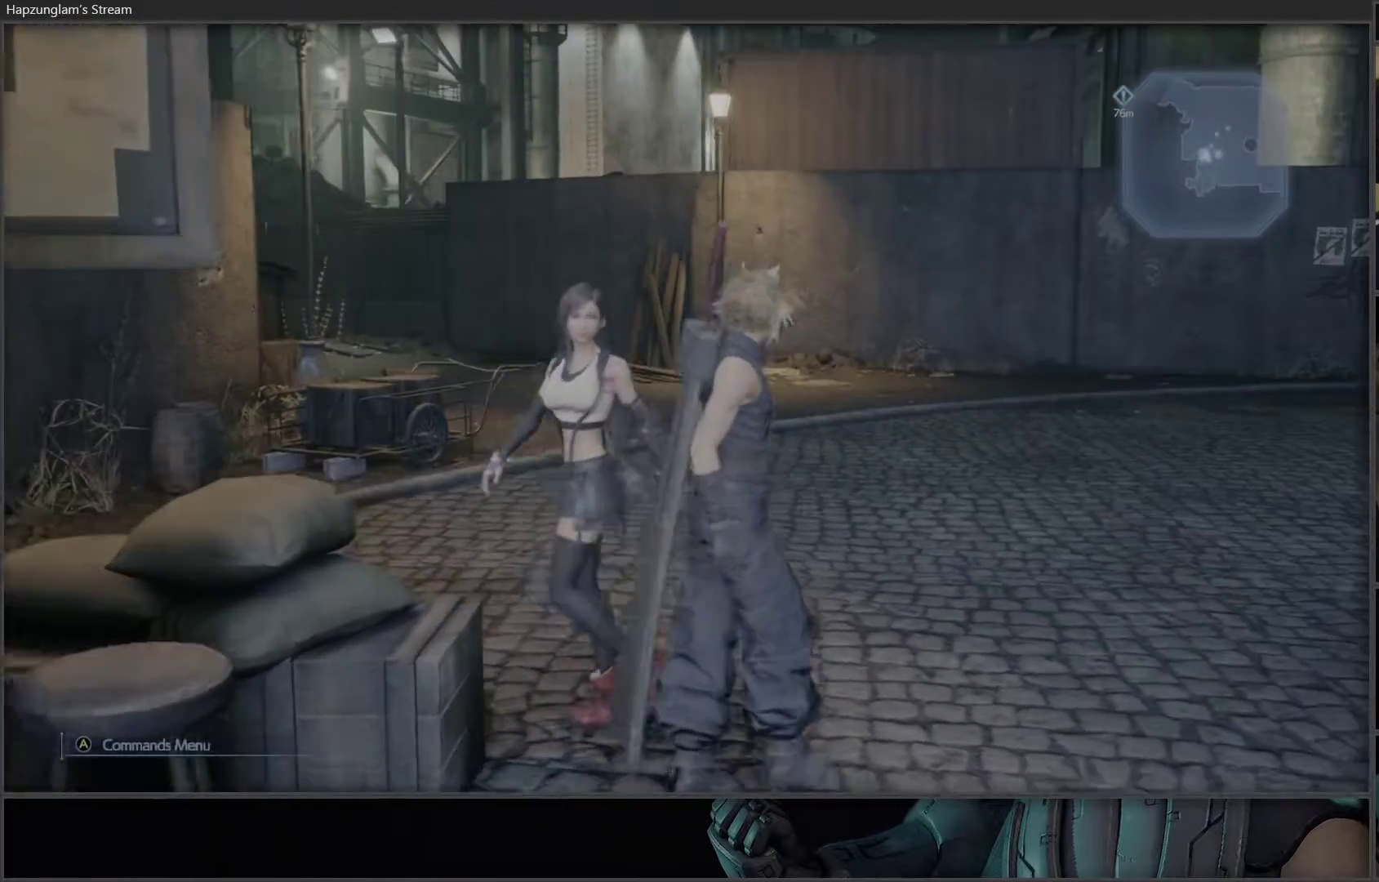
{"buttons": [], "left_stick": "up", "right_stick": "left", "events": [[283, "L3", "down"], [383, "right_stick", "left"], [433, "L3", "up"]]}
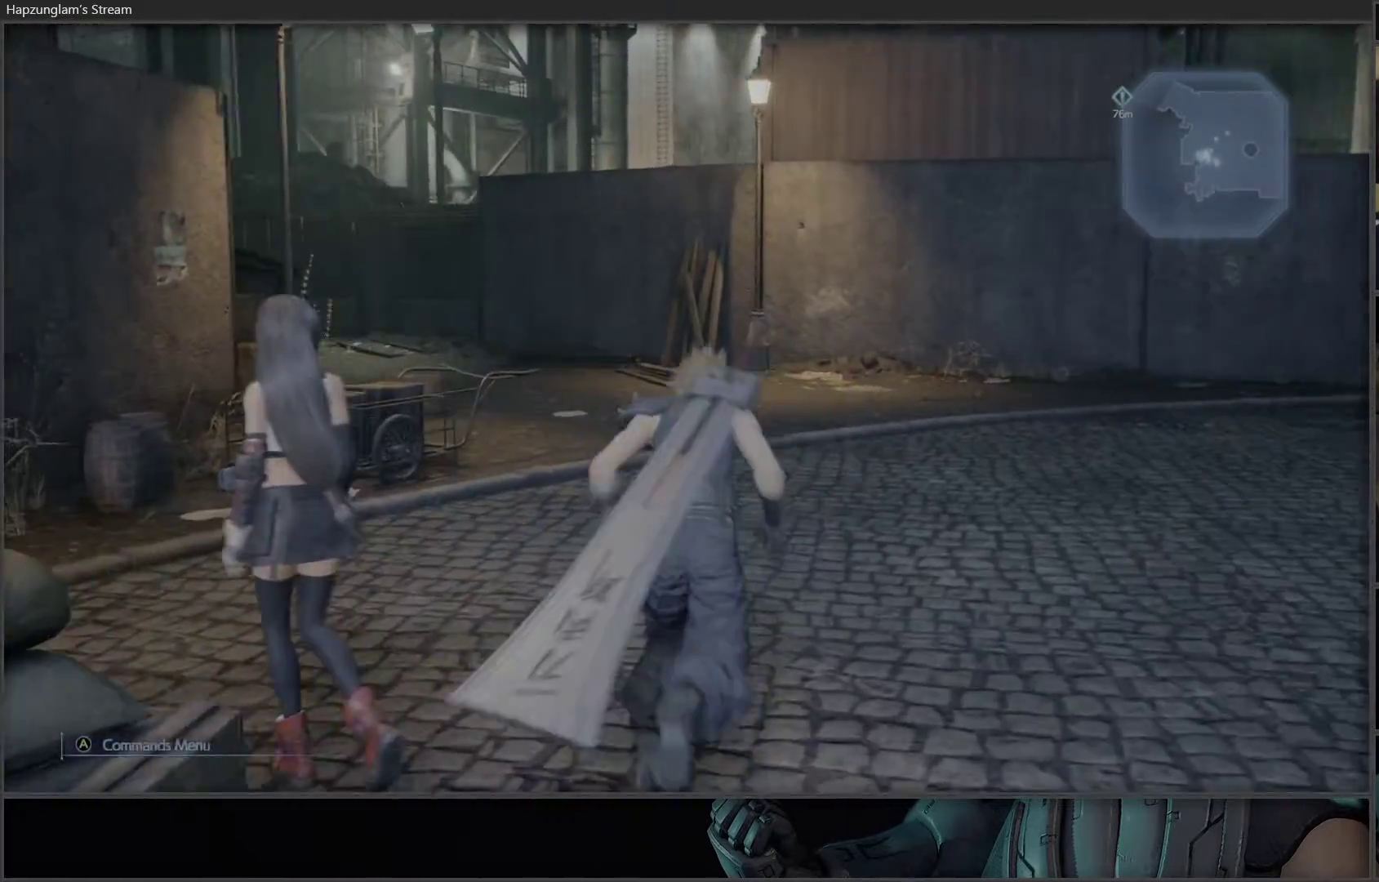
{"buttons": [], "left_stick": "up", "right_stick": "center", "events": [[17, "right_stick", "center"], [167, "right_stick", "left"], [383, "right_stick", "up-left"], [483, "right_stick", "center"]]}
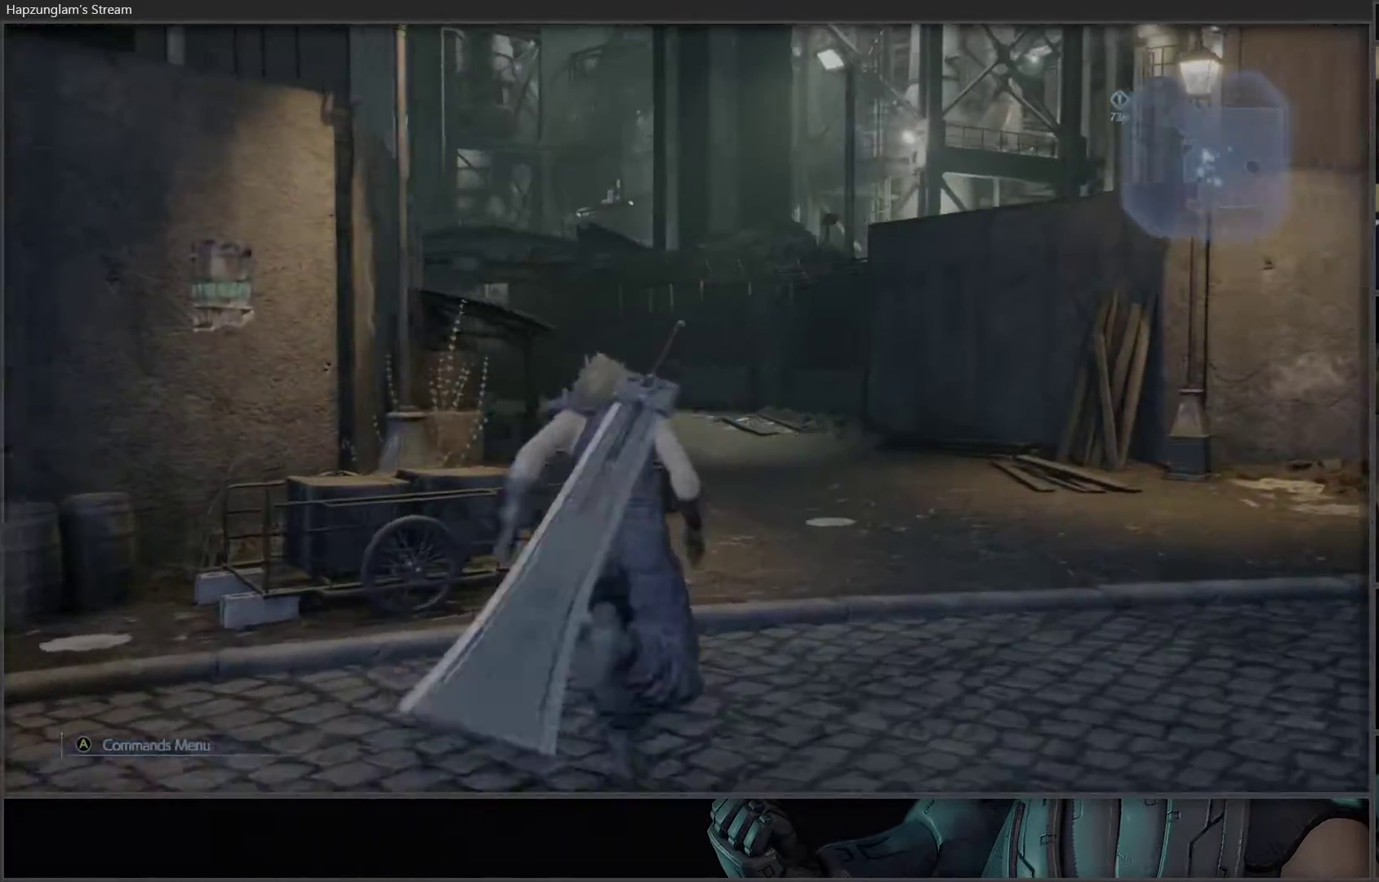
{"buttons": [], "left_stick": "up", "right_stick": "down-left", "events": [[283, "right_stick", "down-left"]]}
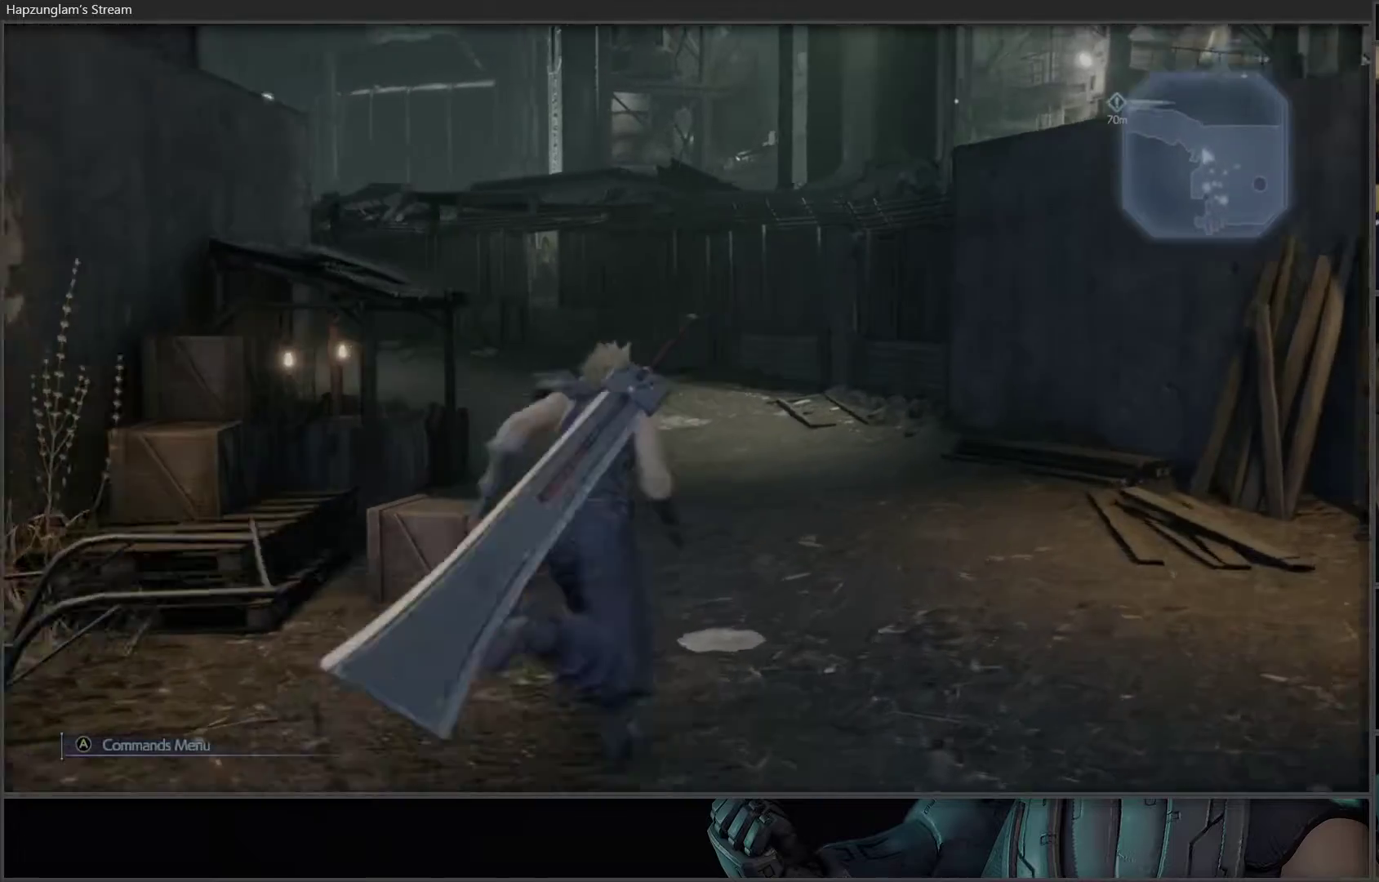
{"buttons": [], "left_stick": "up", "right_stick": "down-left", "events": []}
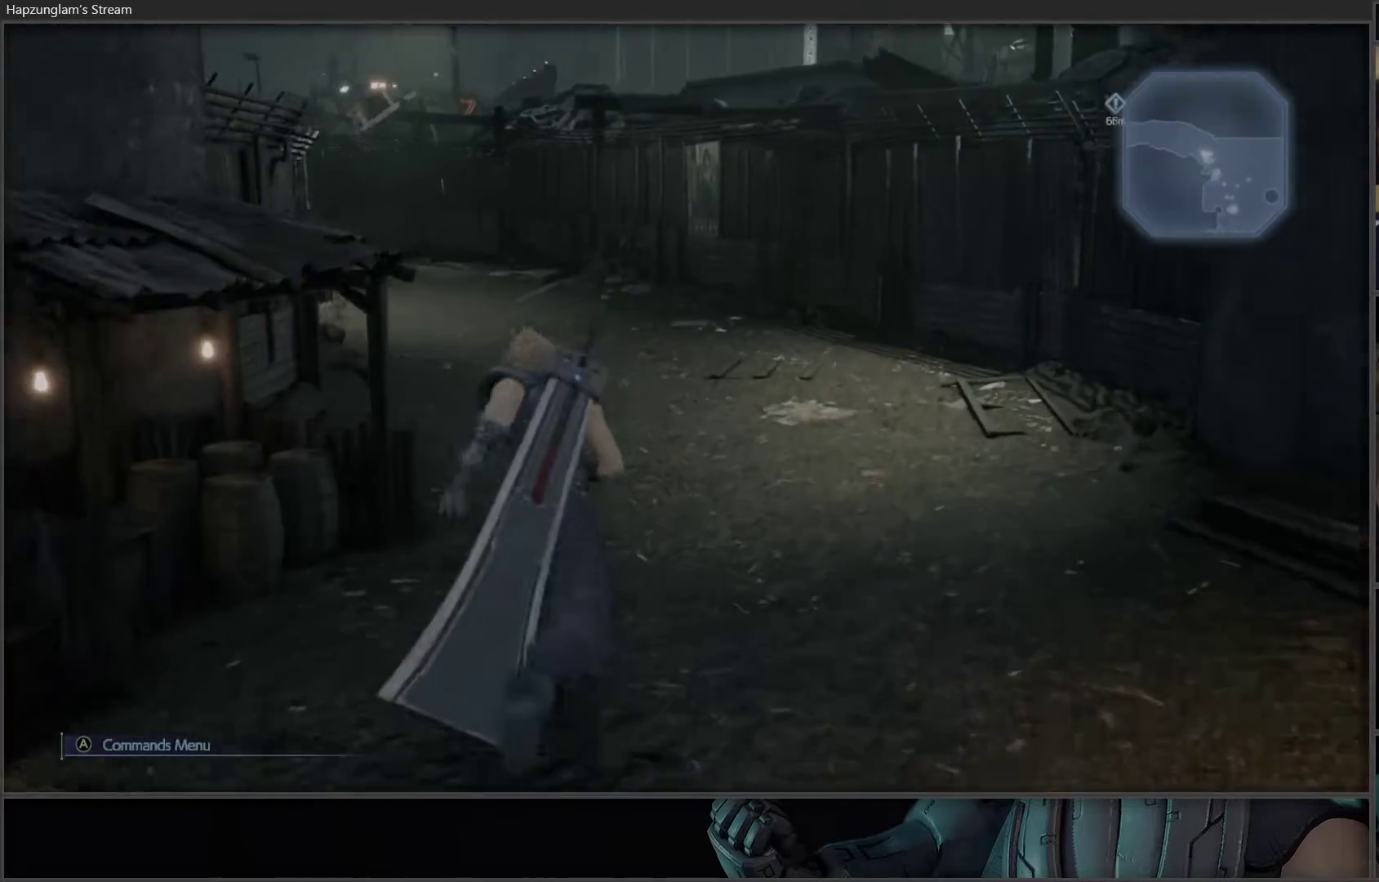
{"buttons": [], "left_stick": "up", "right_stick": "down-left", "events": []}